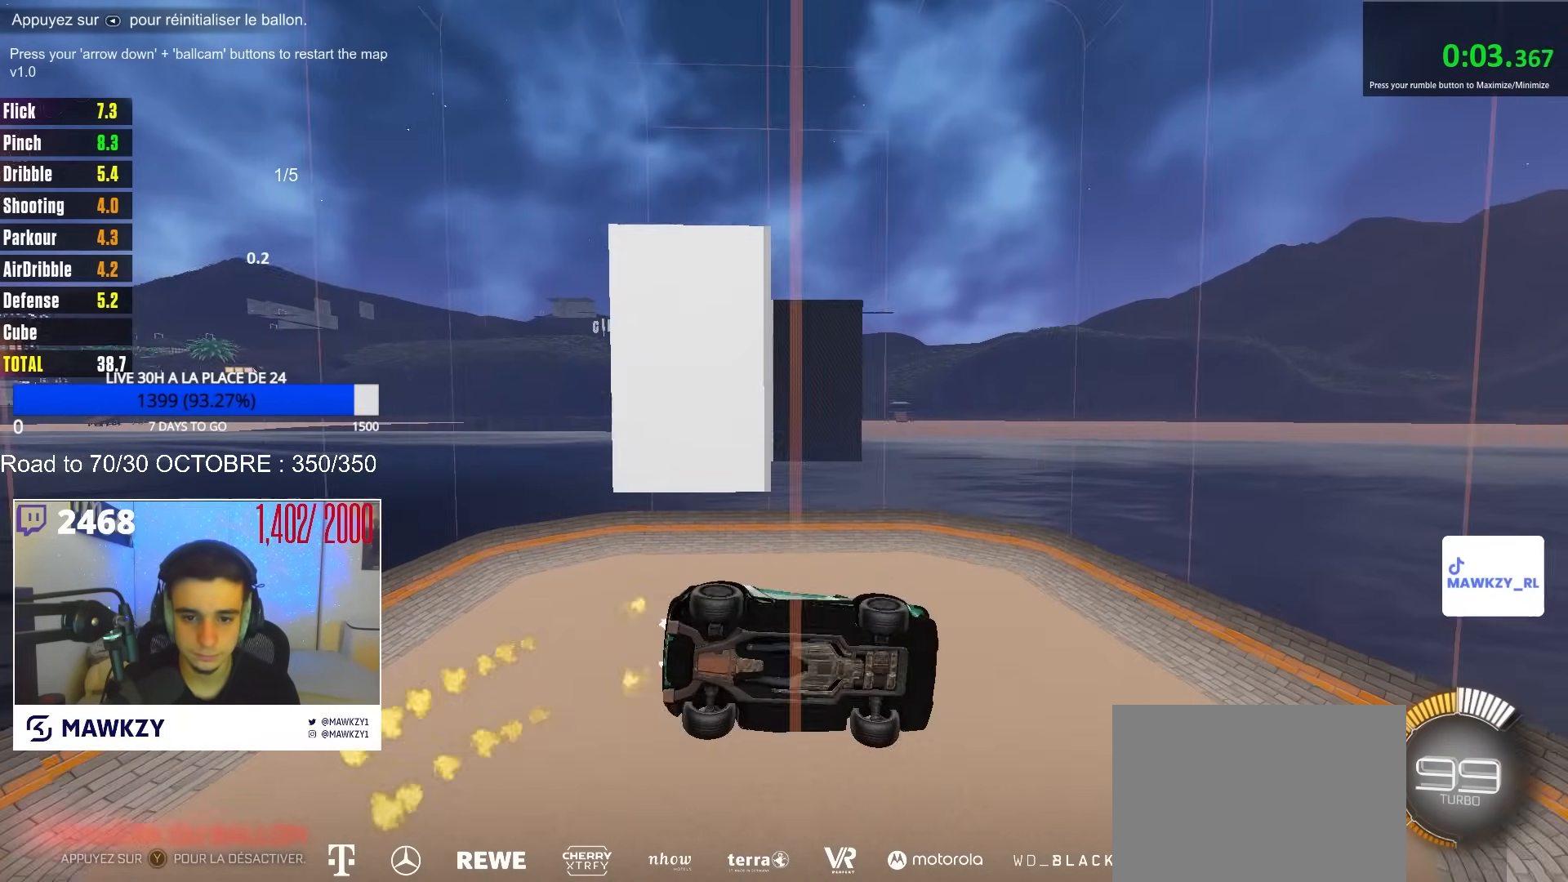
Gameplay with a controller (Xbox layout); each line is a JSON object with the inputs held at the frame after it. "events" lists button and stick changes between this image and that frame as [ms after this image, input, new state], when the widget could be followed in between.
{"buttons": ["R2"], "left_stick": "left", "right_stick": "center", "events": [[83, "B", "down"], [100, "left_stick", "left"], [167, "B", "up"], [200, "left_stick", "right"], [250, "B", "down"], [300, "left_stick", "center"], [433, "B", "up"], [483, "left_stick", "left"]]}
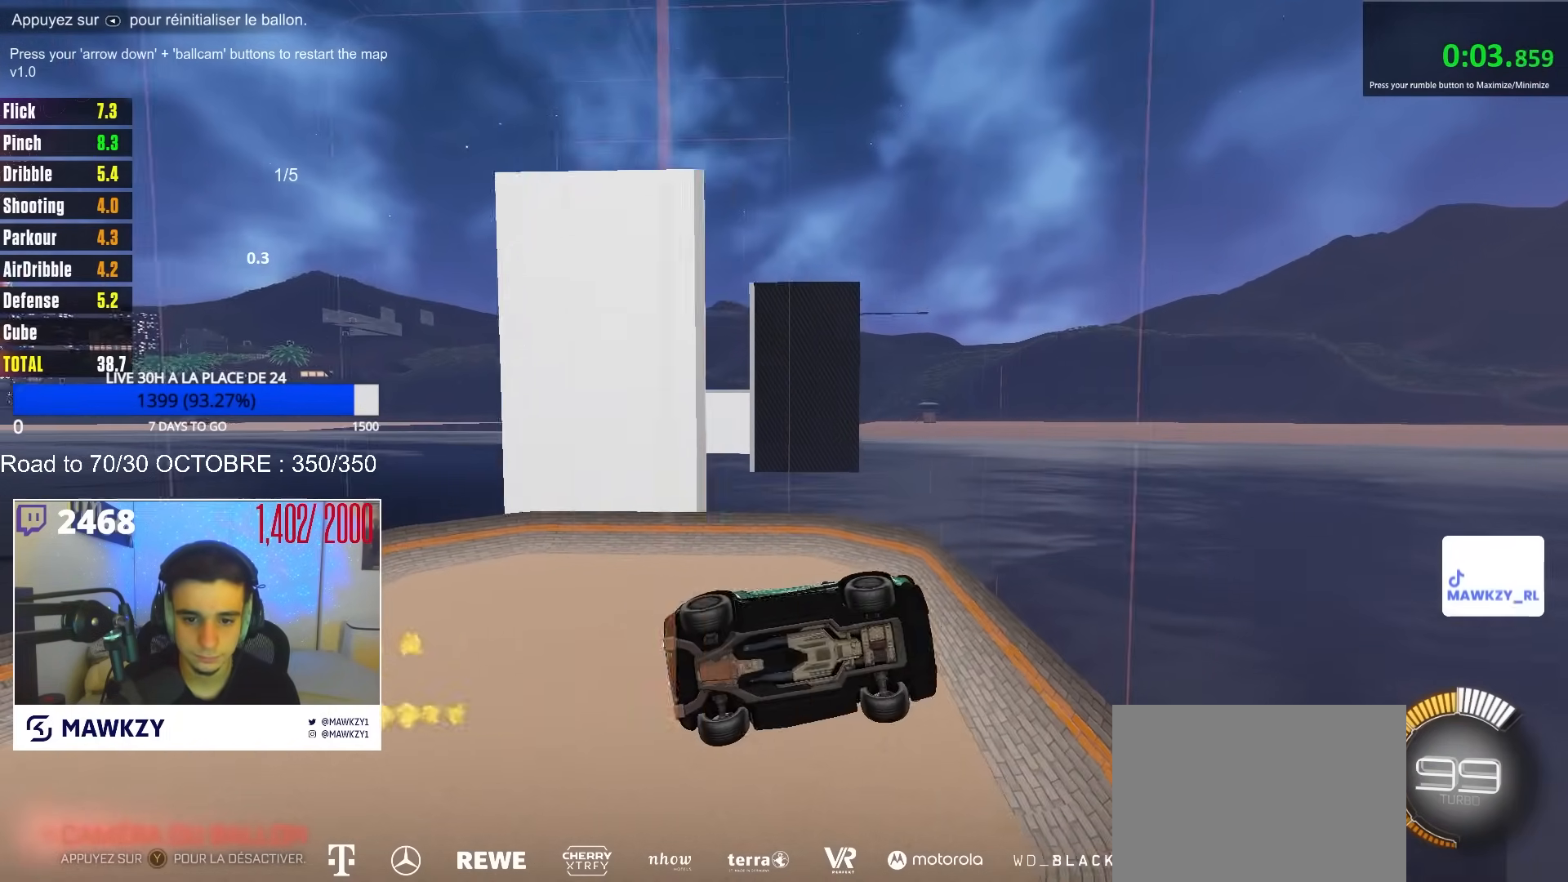
{"buttons": ["L2"], "left_stick": "down-left", "right_stick": "center", "events": [[17, "X", "down"], [67, "left_stick", "down-left"], [217, "X", "up"], [283, "B", "down"], [350, "B", "up"], [417, "L2", "down"], [450, "R2", "up"]]}
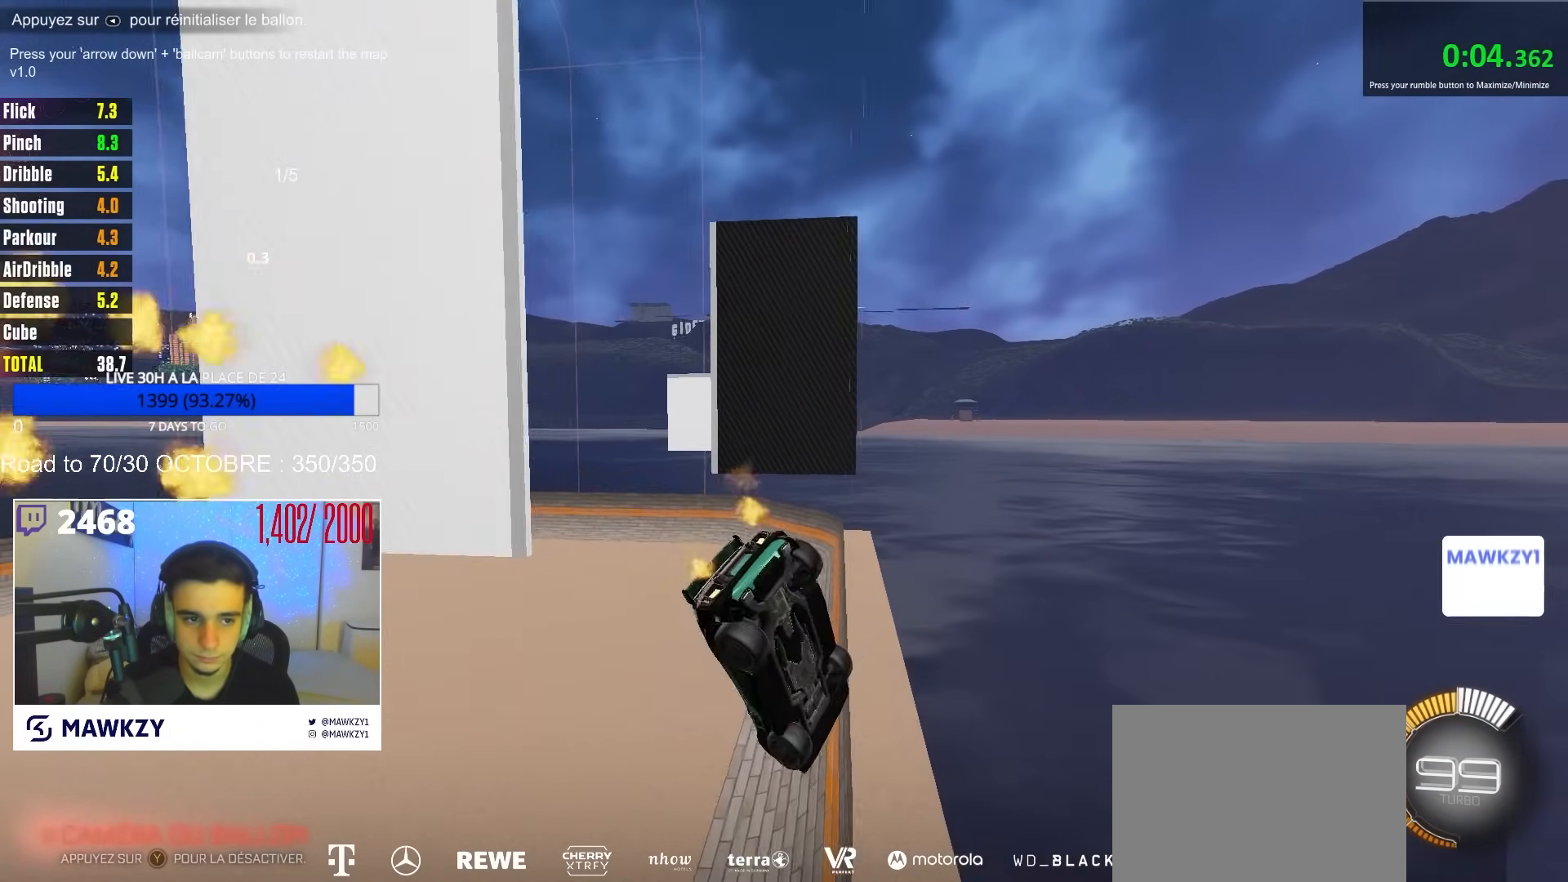
{"buttons": ["B", "R2"], "left_stick": "down-left", "right_stick": "center", "events": [[50, "R2", "down"], [117, "L2", "up"], [183, "L2", "down"], [217, "R2", "up"], [300, "R2", "down"], [350, "B", "down"], [367, "L2", "up"]]}
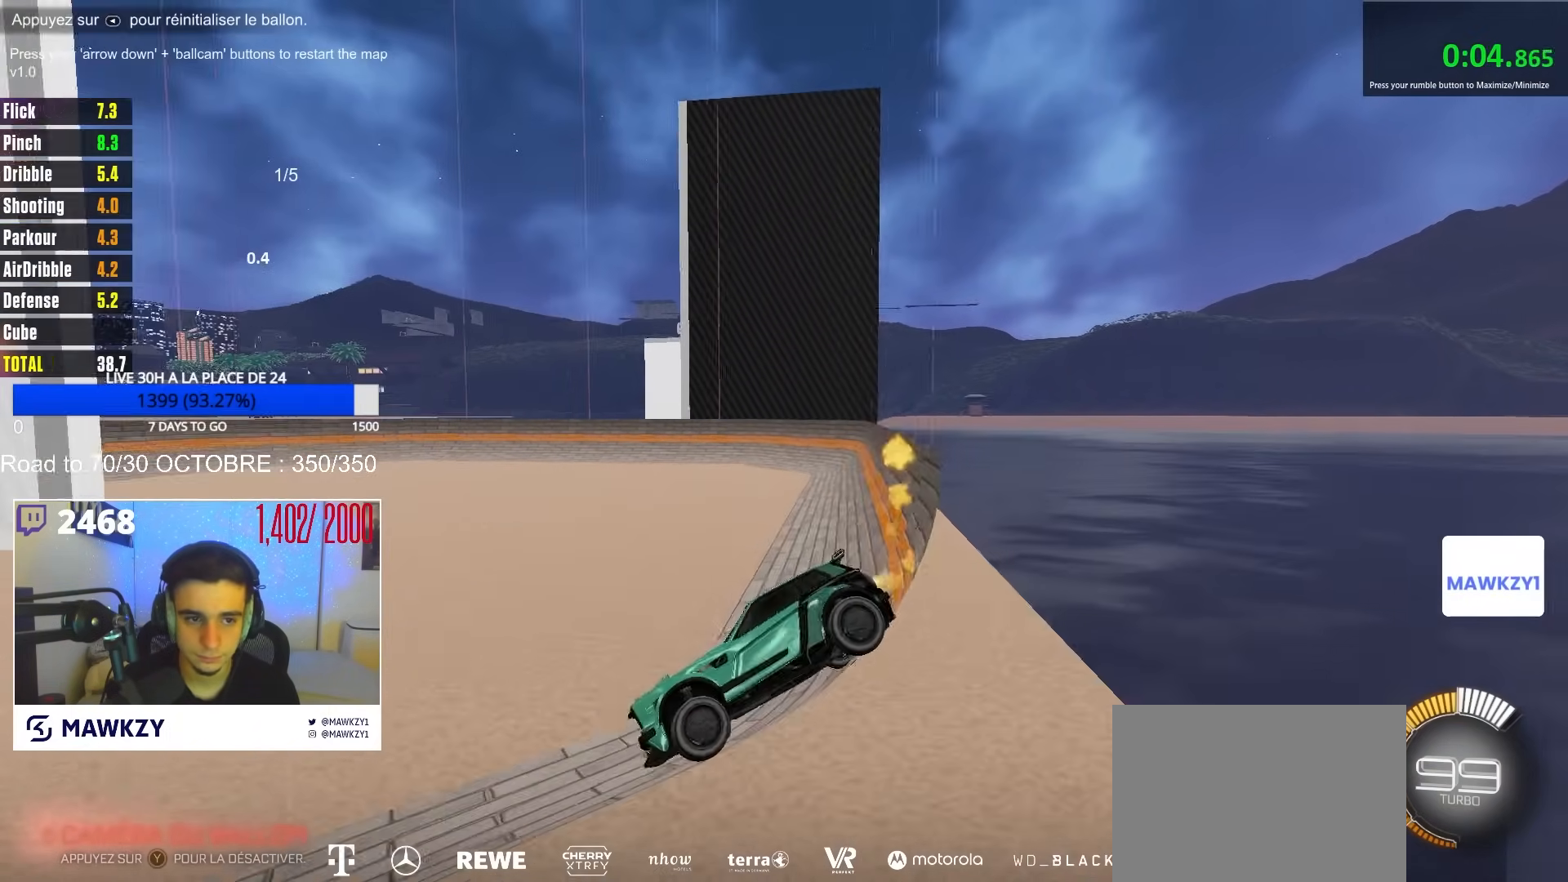
{"buttons": ["R2"], "left_stick": "left", "right_stick": "center", "events": [[133, "left_stick", "center"], [433, "left_stick", "left"], [500, "B", "up"]]}
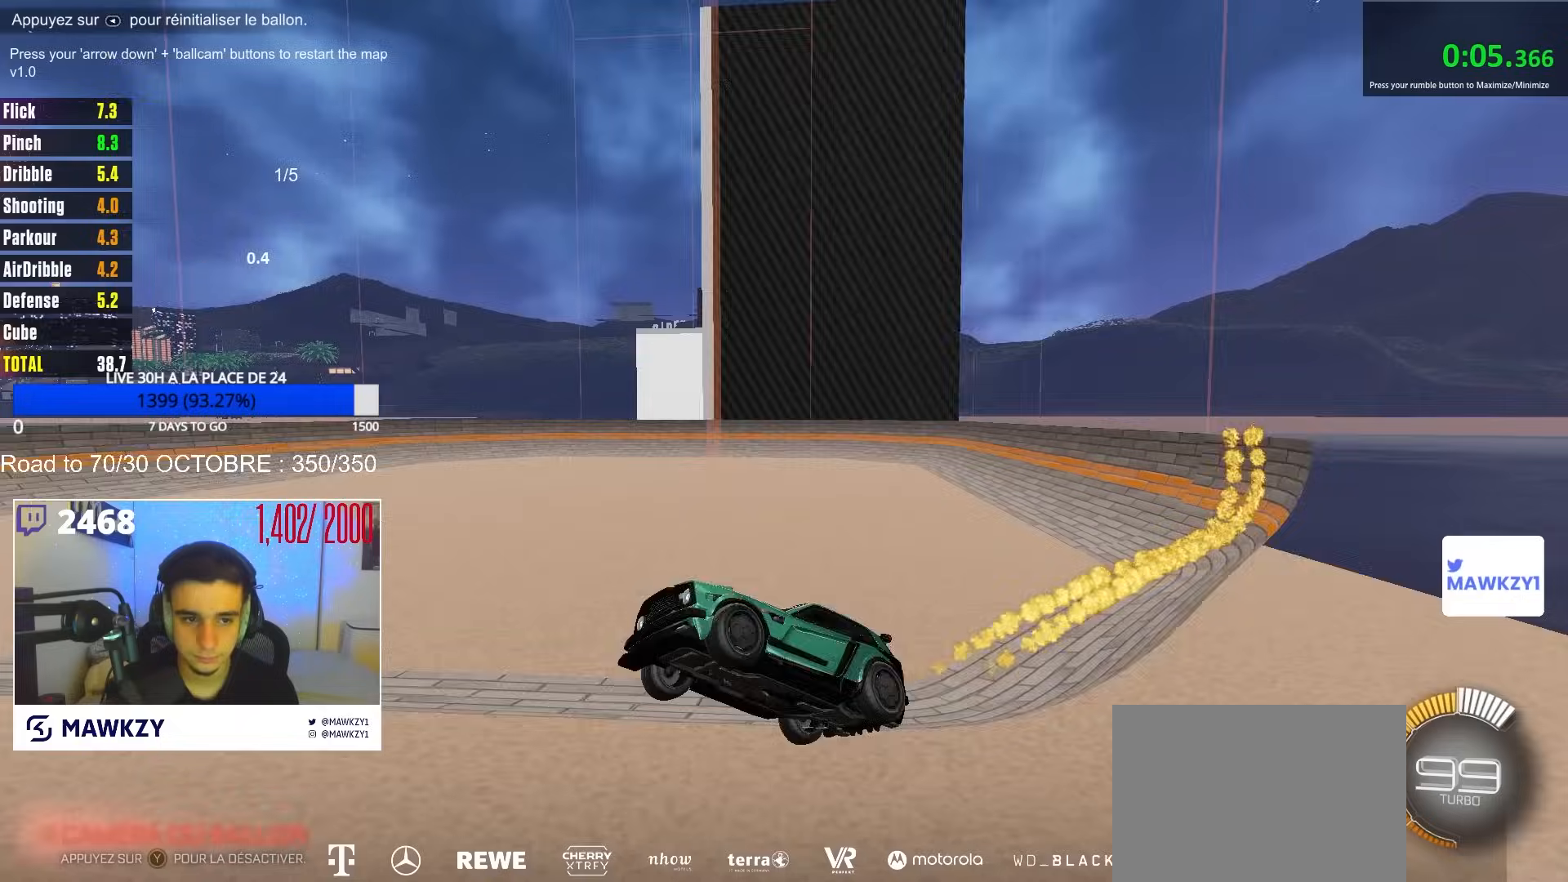
{"buttons": ["R2"], "left_stick": "center", "right_stick": "center", "events": [[83, "left_stick", "right"], [250, "left_stick", "left"], [300, "left_stick", "center"], [350, "left_stick", "right"], [433, "left_stick", "center"]]}
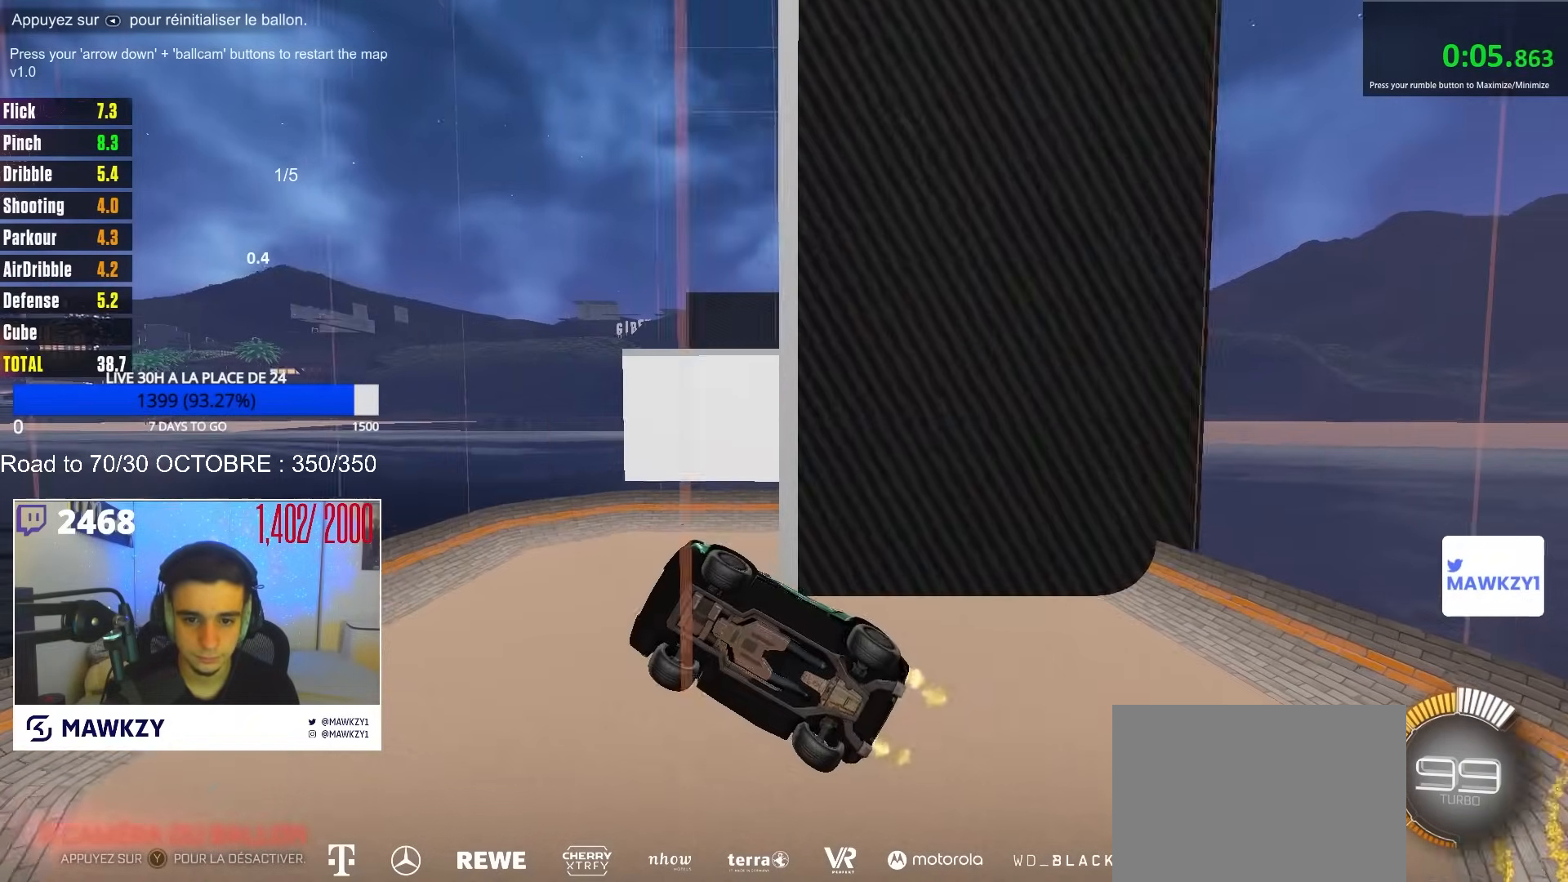
{"buttons": ["R2"], "left_stick": "right", "right_stick": "center", "events": [[33, "left_stick", "left"], [83, "X", "down"], [133, "left_stick", "down-left"], [233, "X", "up"], [283, "B", "down"], [417, "B", "up"], [417, "left_stick", "right"]]}
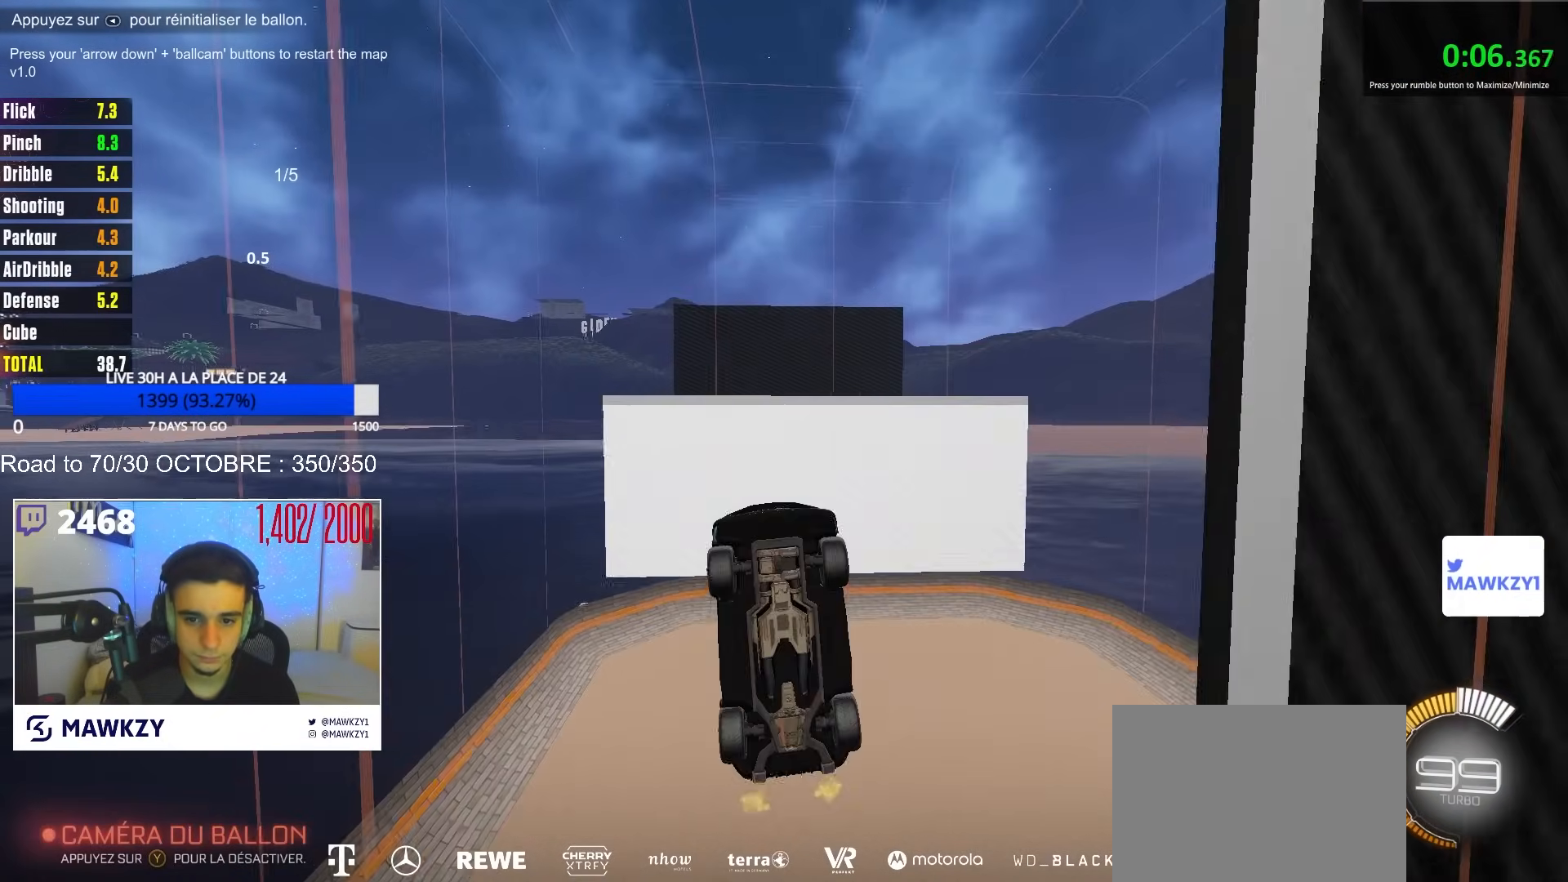
{"buttons": ["R2"], "left_stick": "left", "right_stick": "center", "events": [[33, "left_stick", "left"], [167, "left_stick", "right"], [283, "left_stick", "left"]]}
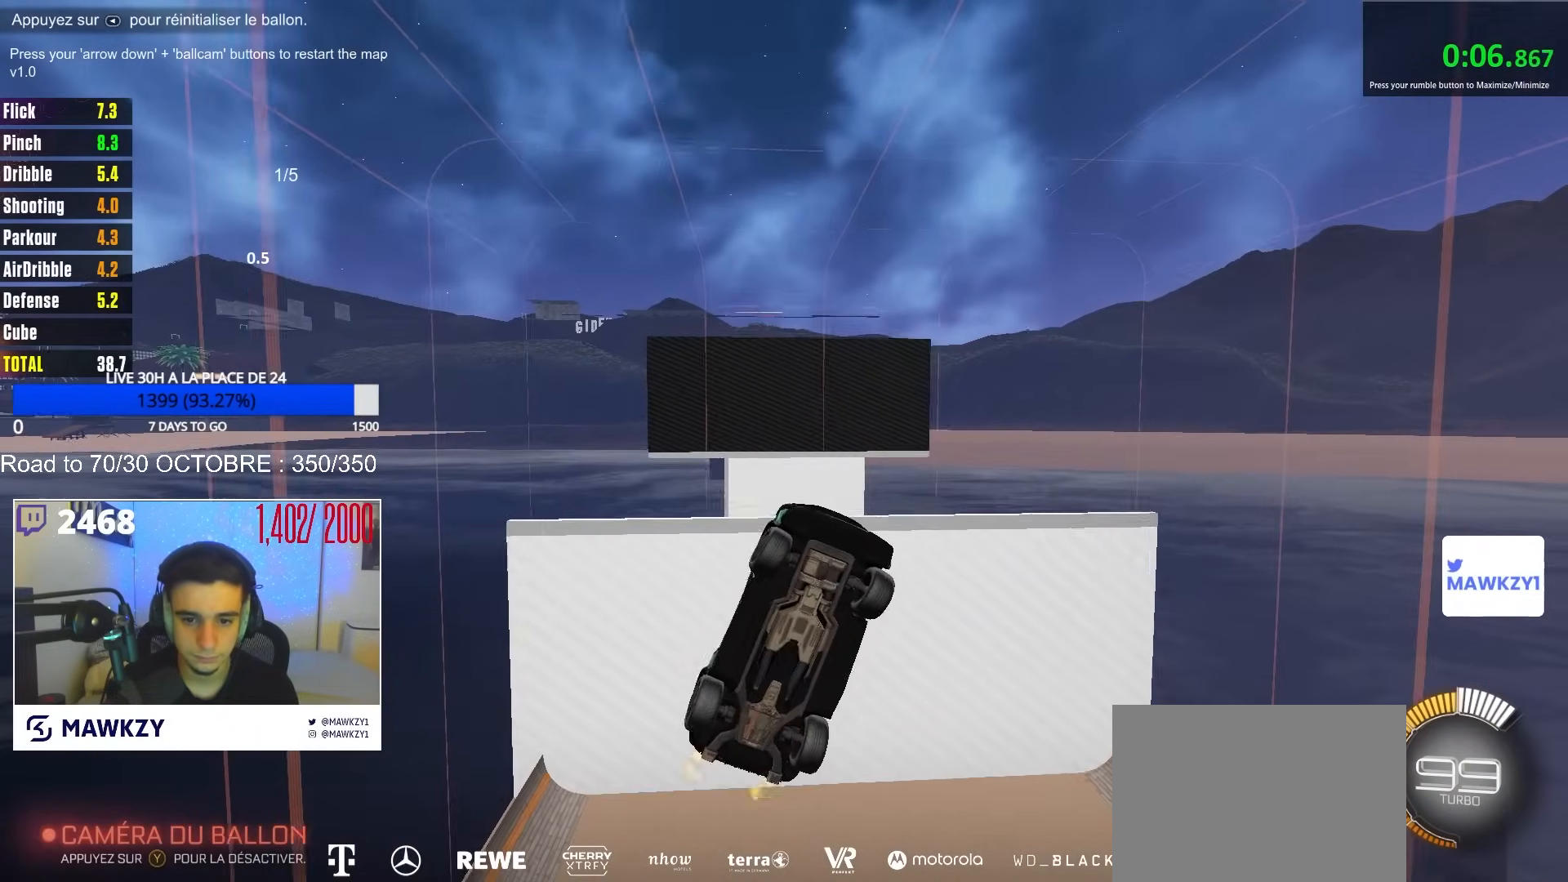
{"buttons": ["B", "R2"], "left_stick": "left", "right_stick": "center", "events": [[50, "L2", "down"], [150, "L2", "up"], [150, "X", "down"], [350, "X", "up"], [383, "B", "down"]]}
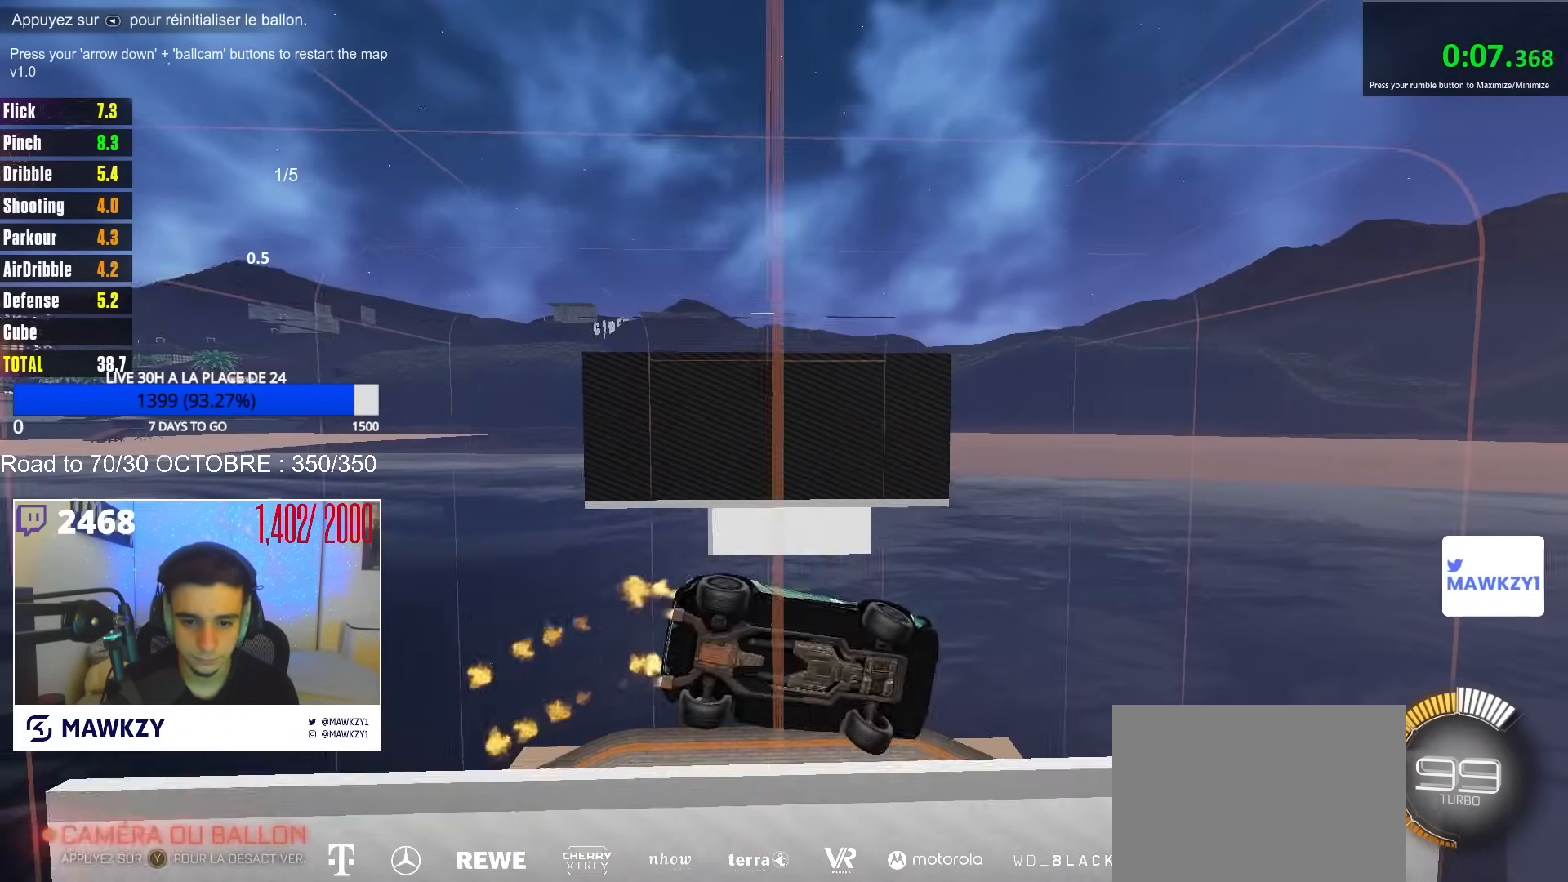
{"buttons": ["B", "R2"], "left_stick": "left", "right_stick": "center", "events": [[117, "B", "up"], [133, "X", "down"], [250, "X", "up"], [267, "B", "down"]]}
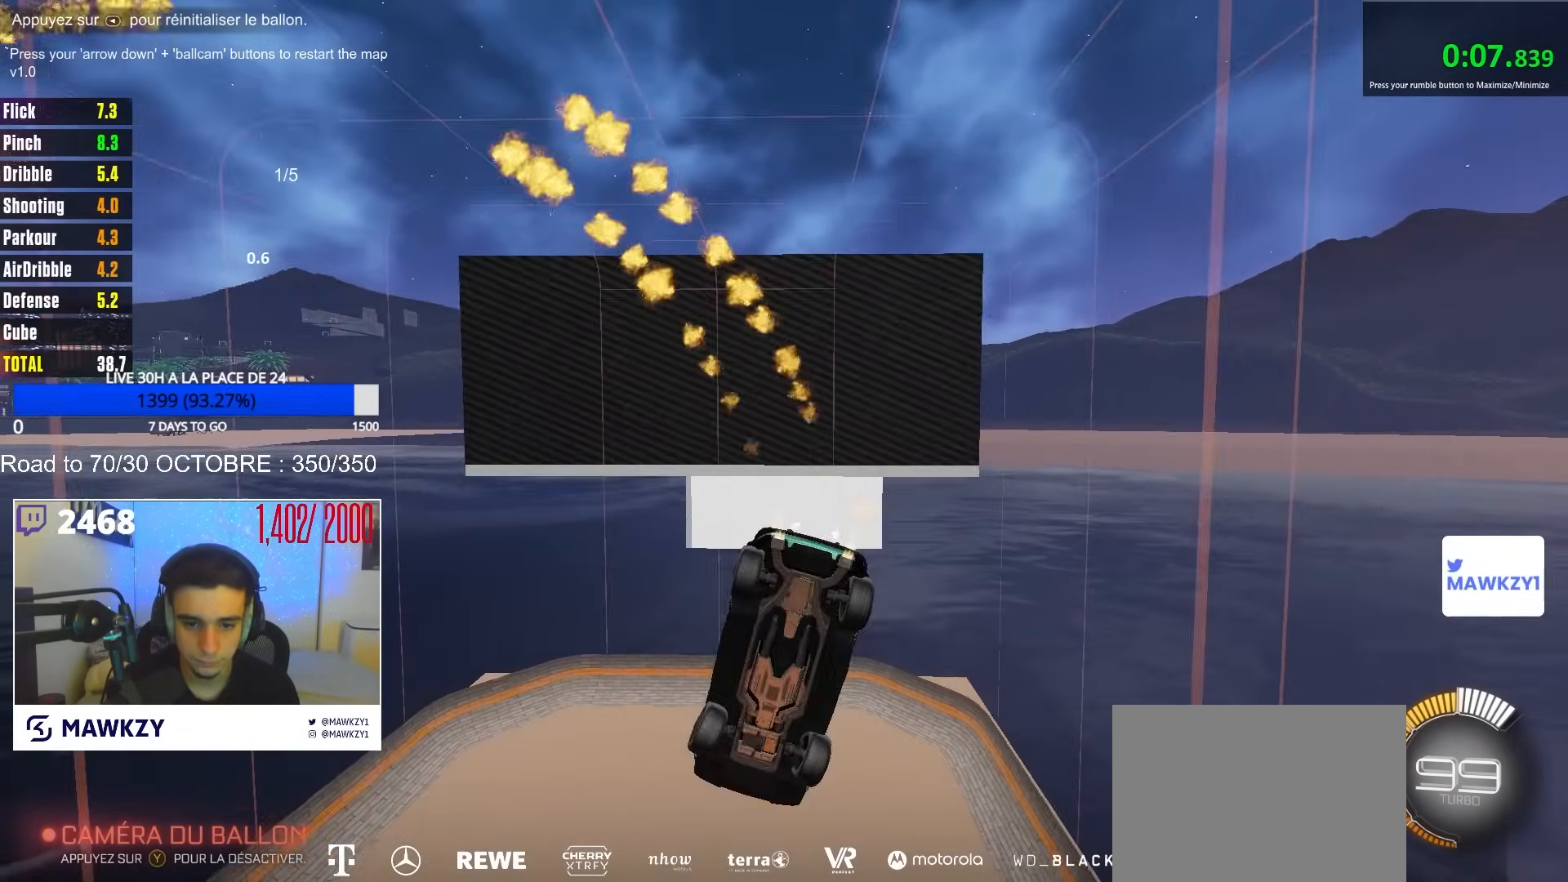
{"buttons": ["R2"], "left_stick": "left", "right_stick": "center", "events": [[67, "B", "up"], [83, "X", "down"], [150, "X", "up"], [183, "B", "down"], [283, "left_stick", "center"], [333, "left_stick", "right"], [383, "B", "up"], [433, "left_stick", "left"]]}
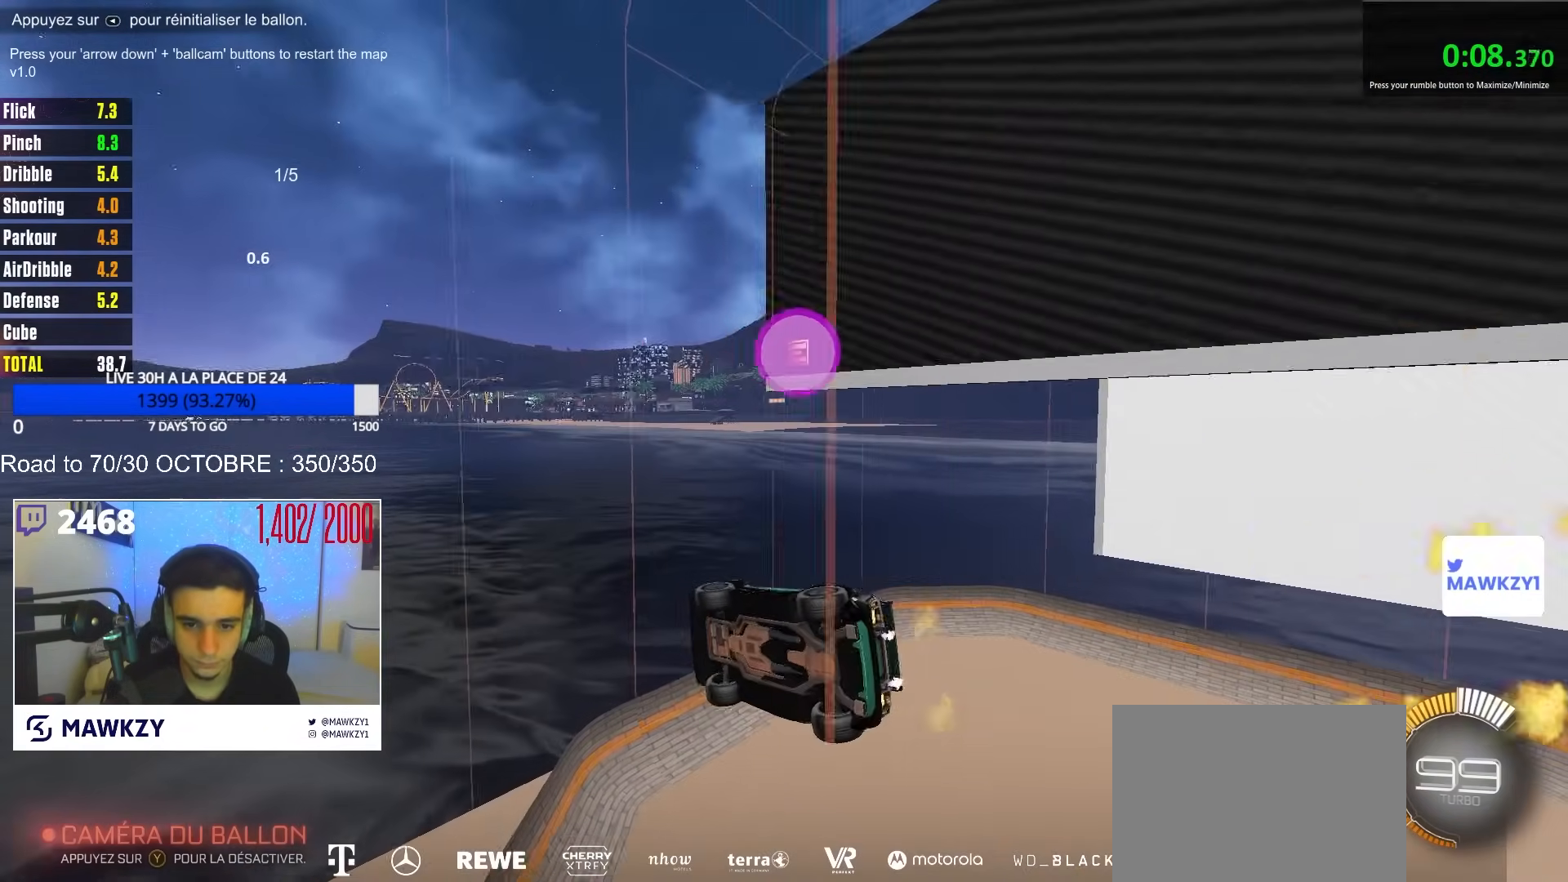
{"buttons": ["B", "R2"], "left_stick": "left", "right_stick": "center", "events": [[83, "L2", "down"], [83, "R2", "up"], [83, "left_stick", "right"], [233, "L2", "up"], [233, "R2", "down"], [300, "B", "down"], [317, "left_stick", "left"]]}
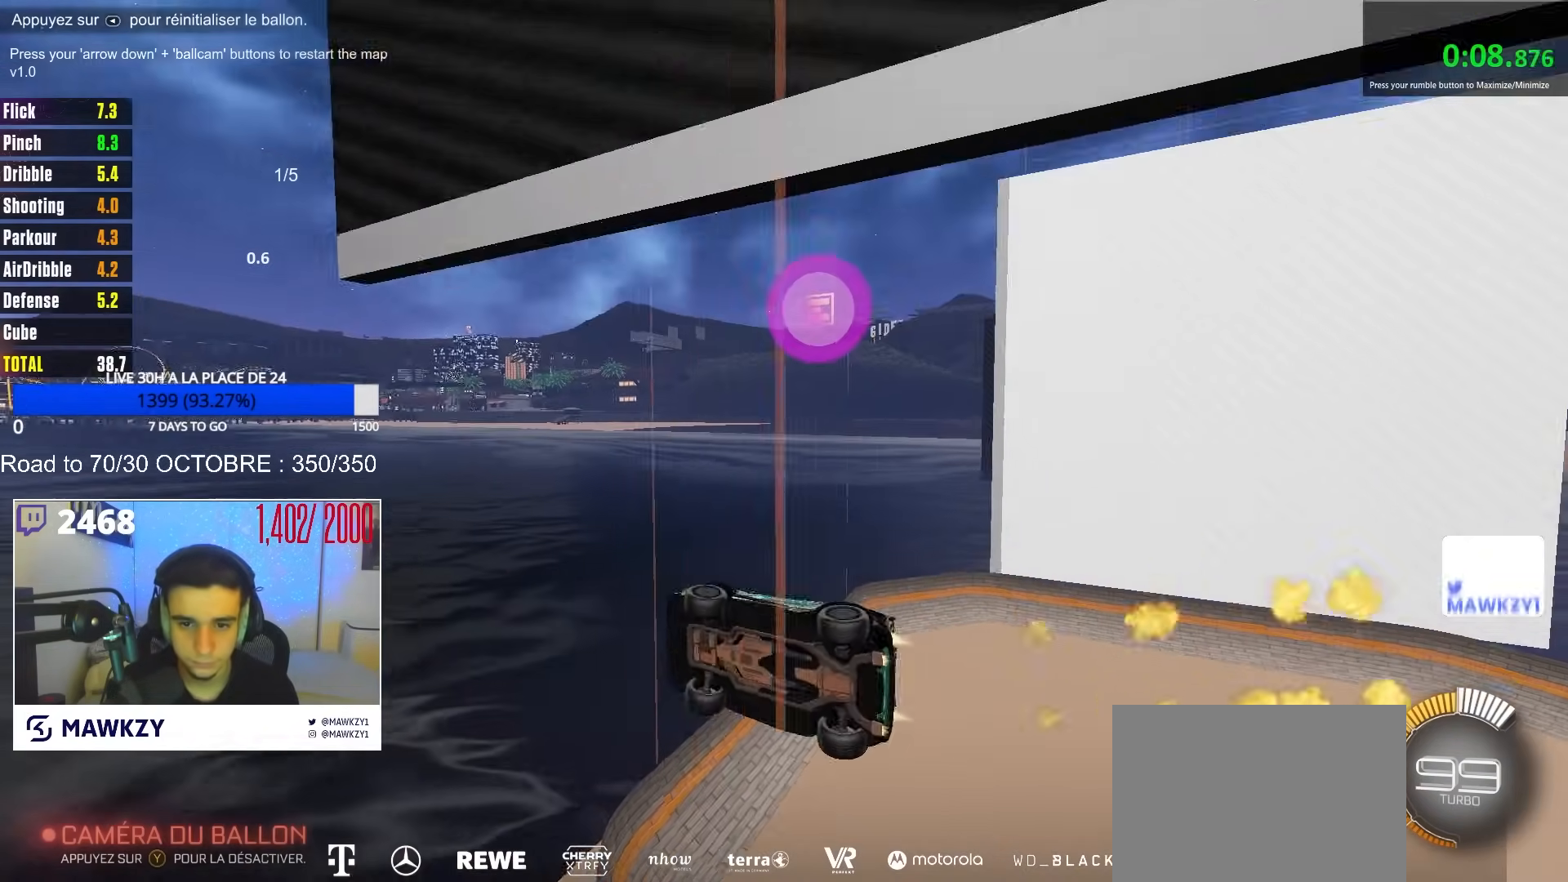
{"buttons": ["B", "R2"], "left_stick": "right", "right_stick": "center", "events": [[267, "left_stick", "right"], [350, "left_stick", "center"], [400, "left_stick", "left"], [467, "left_stick", "right"]]}
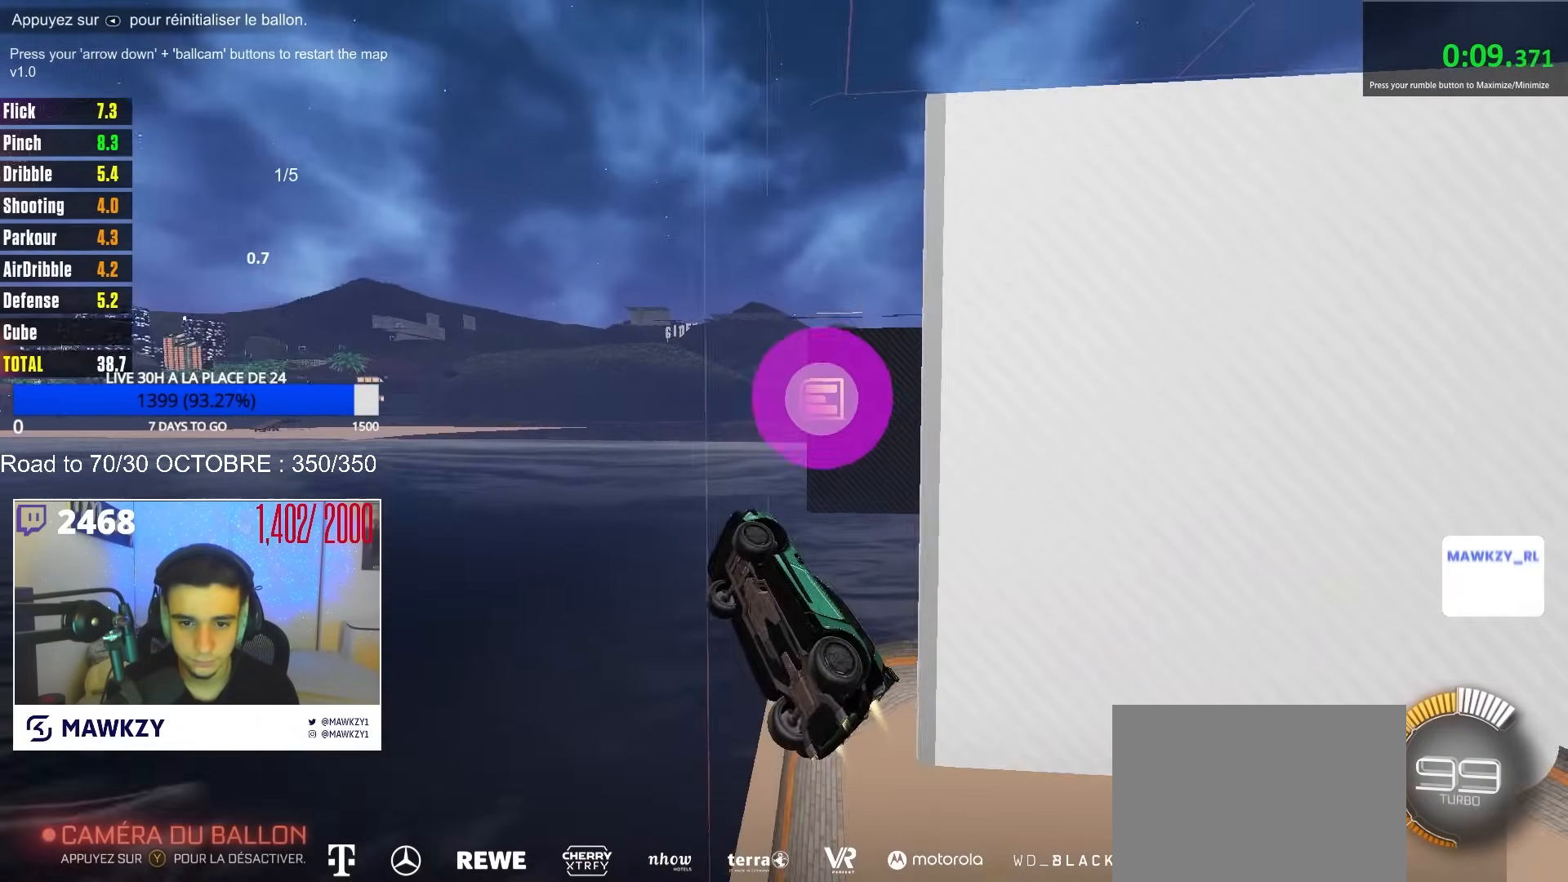
{"buttons": ["R2"], "left_stick": "center", "right_stick": "center", "events": [[17, "B", "up"], [17, "R2", "up"], [50, "L2", "down"], [83, "left_stick", "center"], [117, "R2", "down"], [133, "left_stick", "right"], [150, "L2", "up"], [300, "left_stick", "left"], [383, "left_stick", "right"], [500, "left_stick", "center"]]}
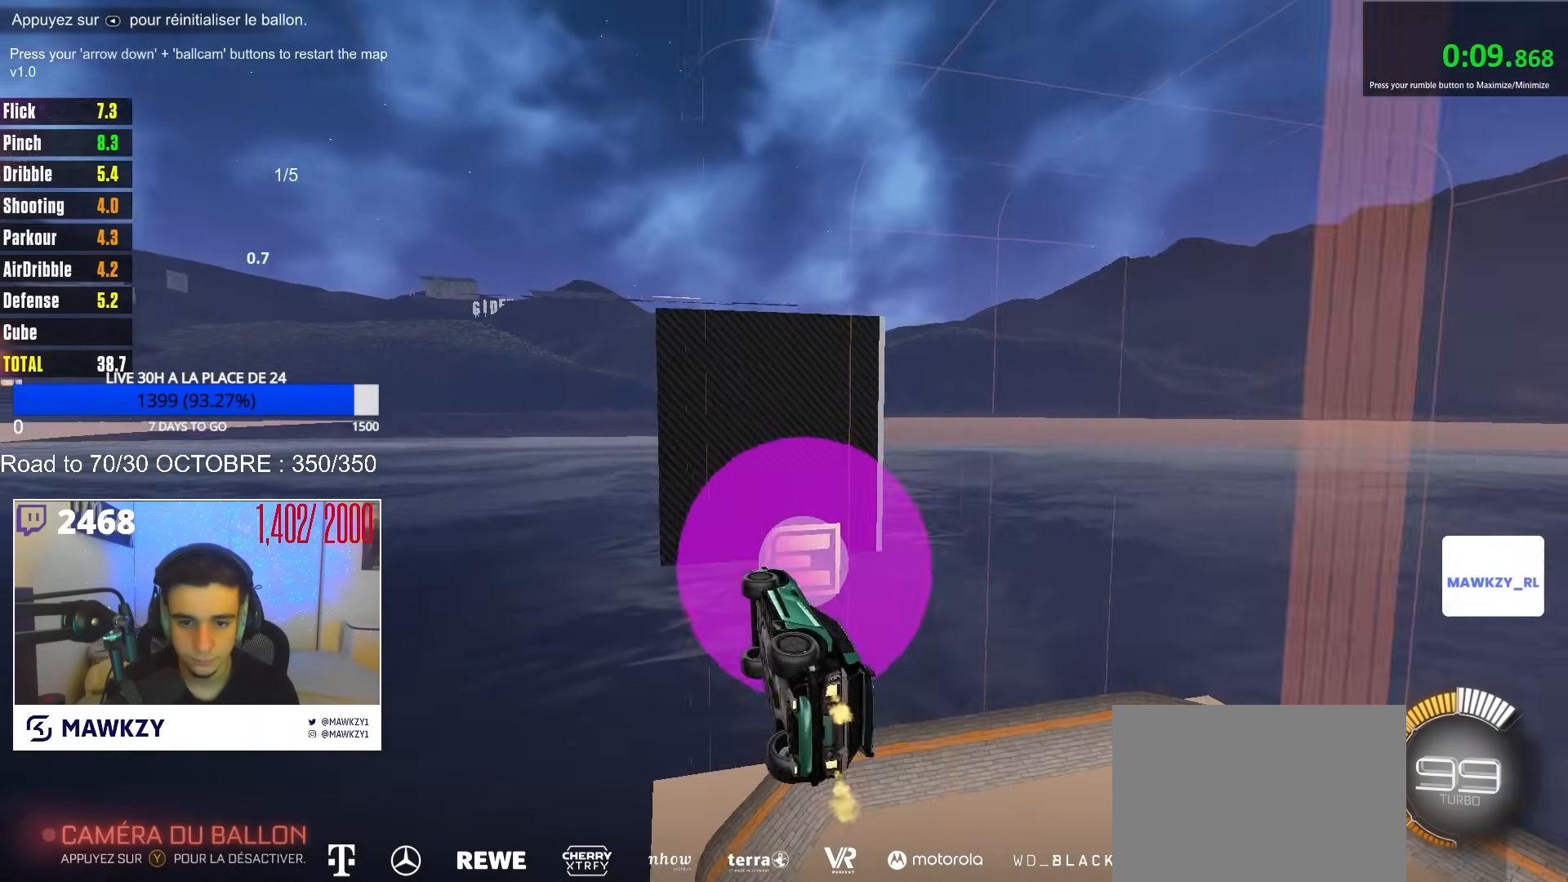
{"buttons": ["B", "R2"], "left_stick": "down-left", "right_stick": "center", "events": [[17, "left_stick", "down-left"], [333, "X", "down"], [417, "X", "up"], [450, "B", "down"]]}
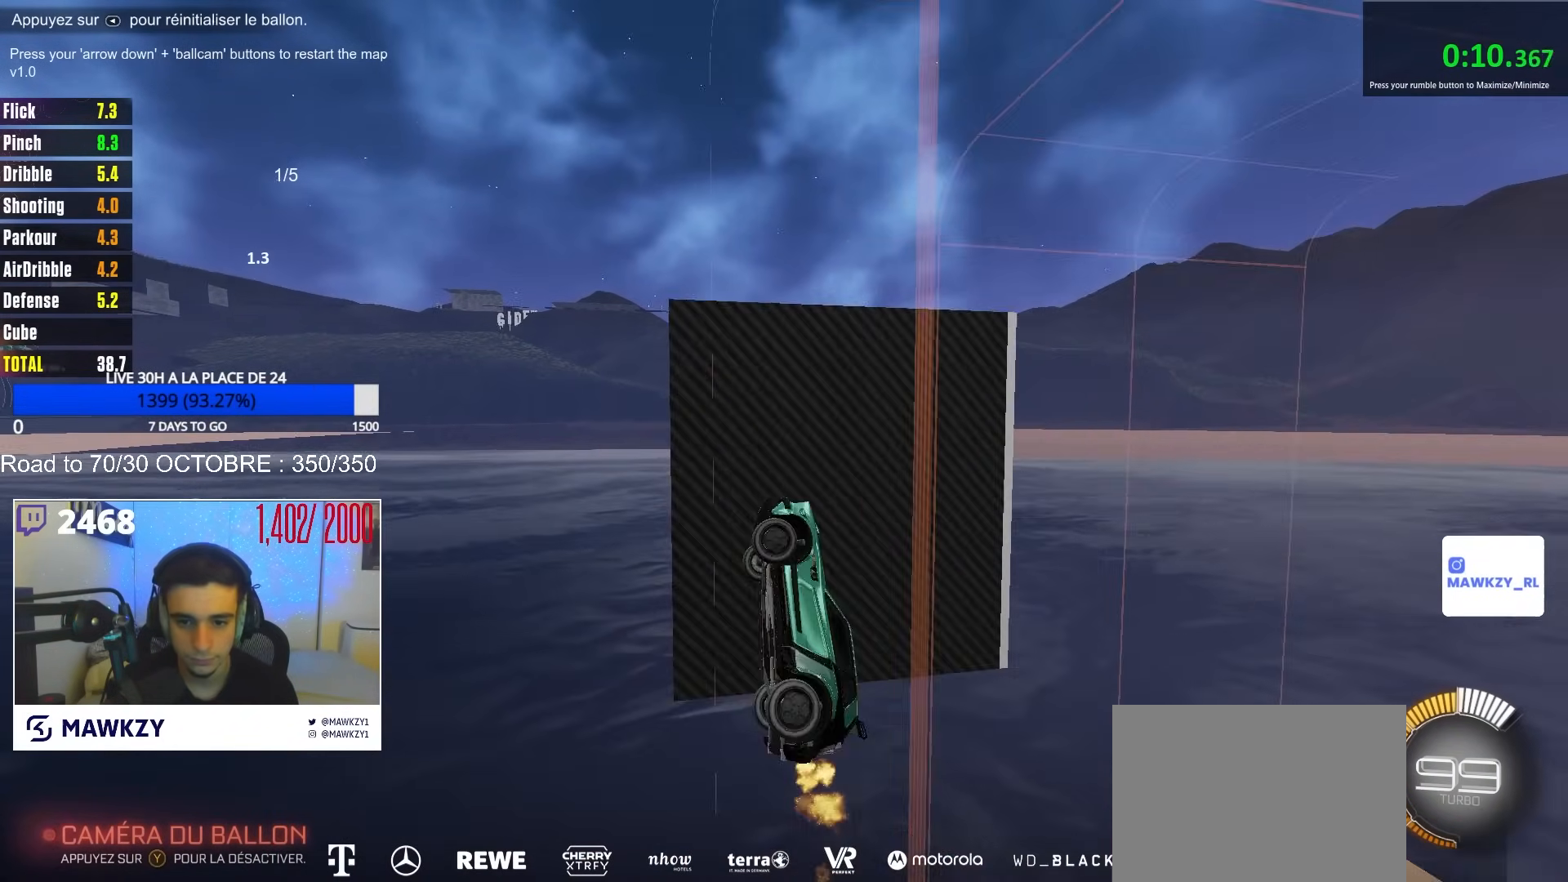
{"buttons": ["B", "R2"], "left_stick": "down-left", "right_stick": "center", "events": []}
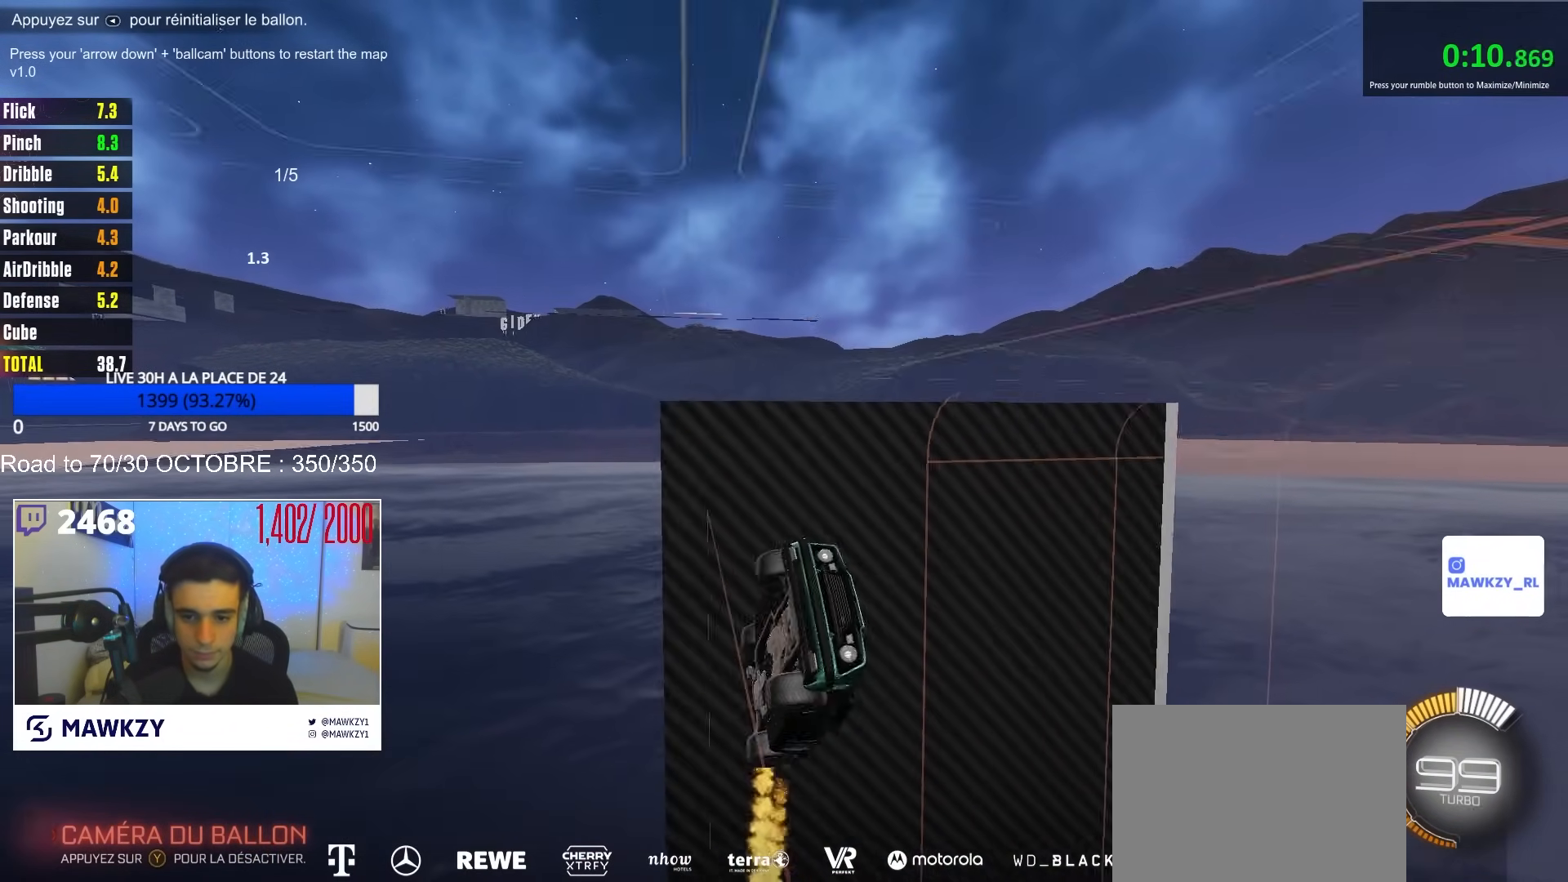
{"buttons": ["B", "R2"], "left_stick": "center", "right_stick": "center", "events": [[300, "left_stick", "center"]]}
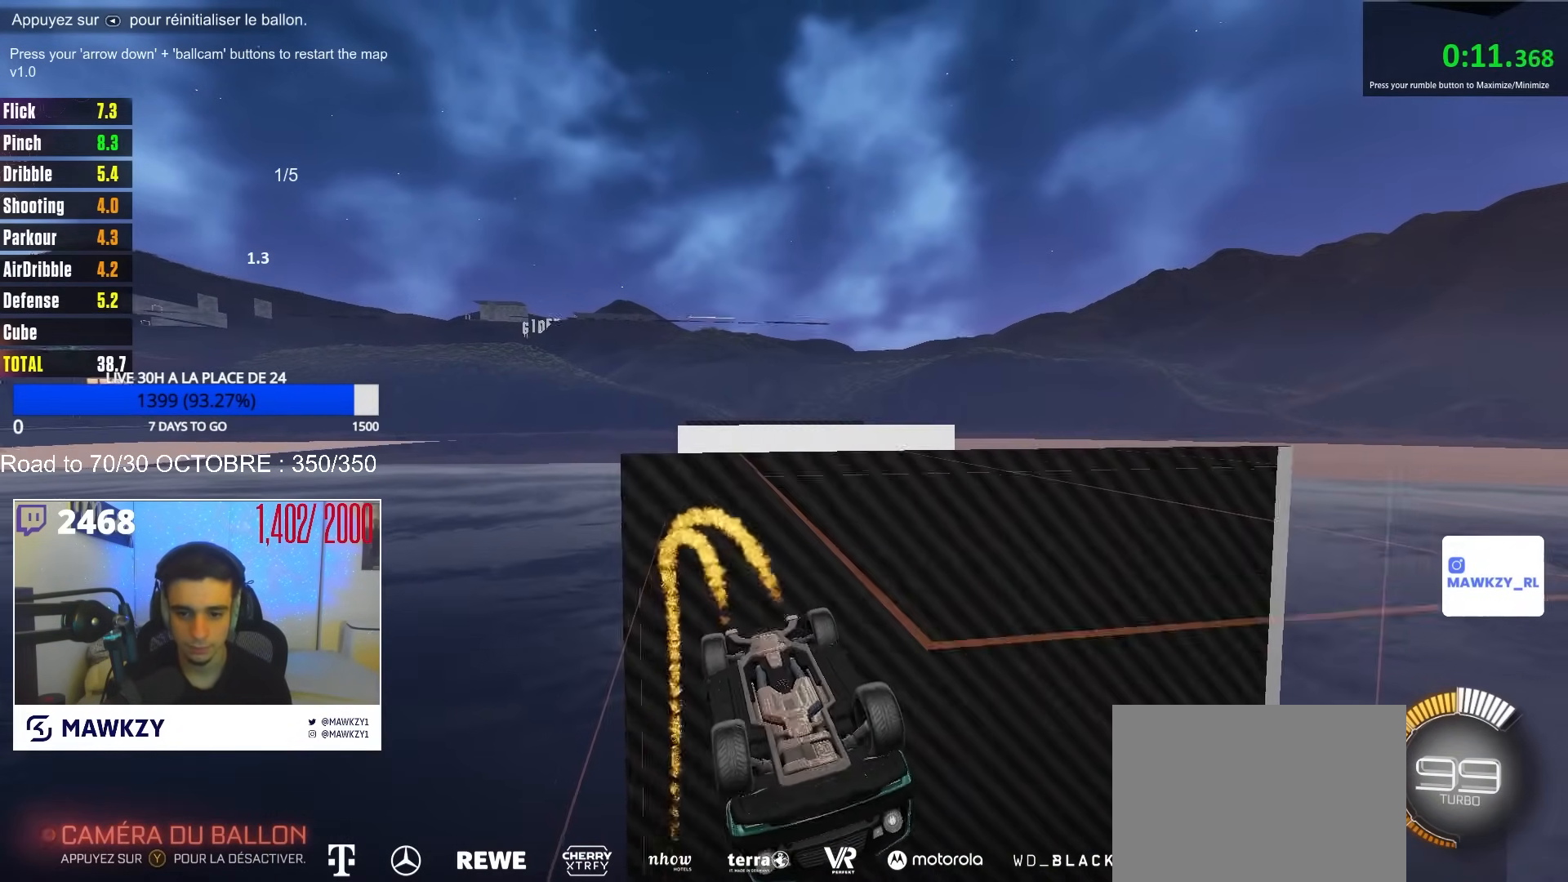
{"buttons": ["B", "R2"], "left_stick": "right", "right_stick": "center", "events": [[217, "left_stick", "right"]]}
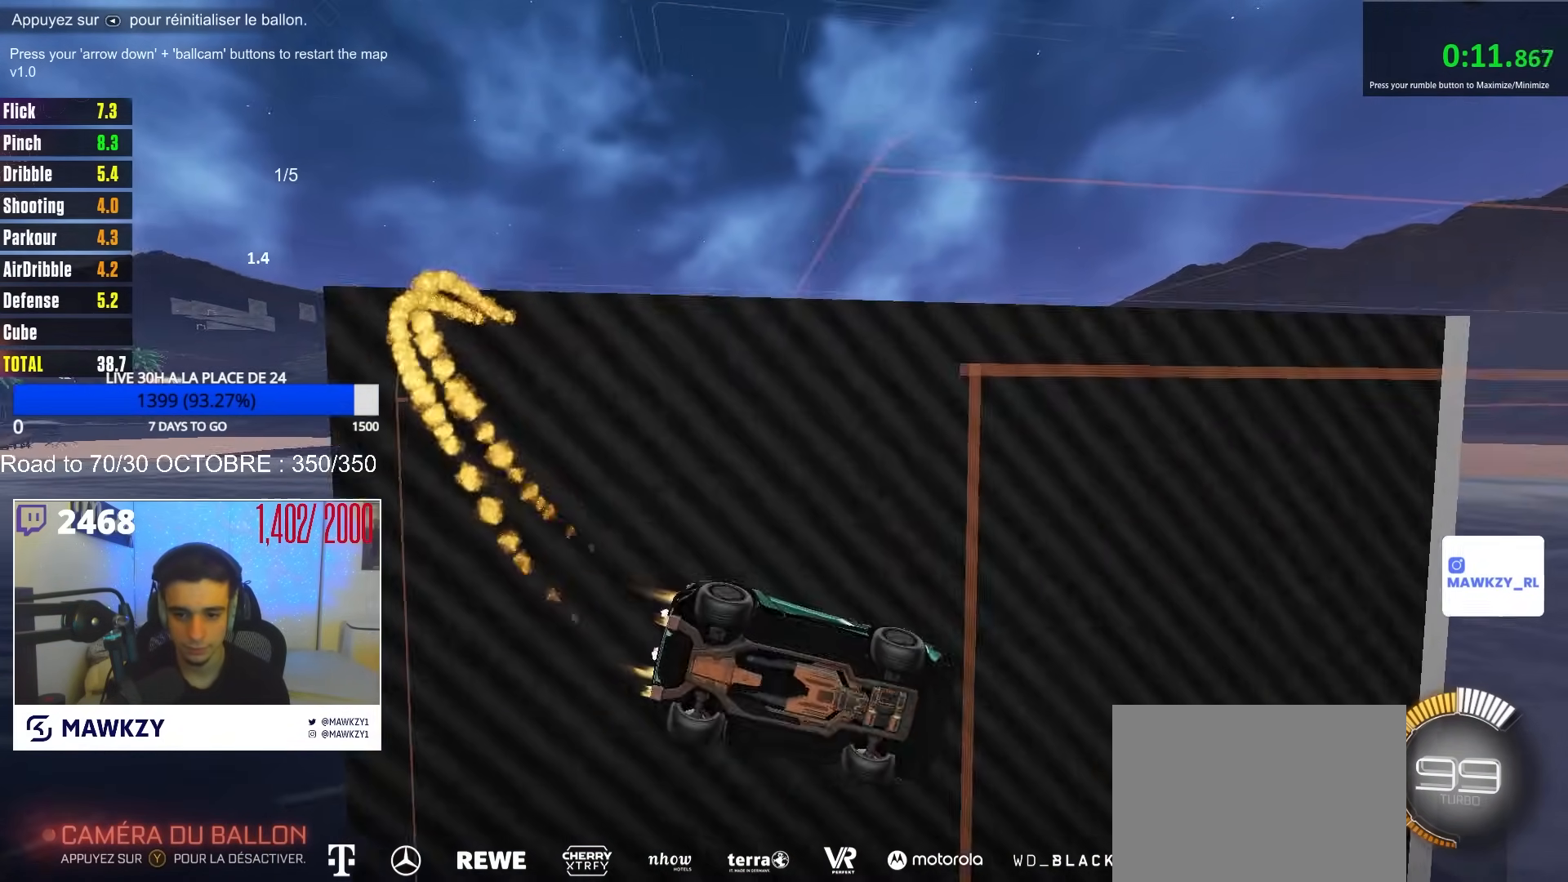
{"buttons": ["B", "R2"], "left_stick": "center", "right_stick": "center", "events": [[233, "left_stick", "center"], [283, "left_stick", "left"], [350, "left_stick", "center"]]}
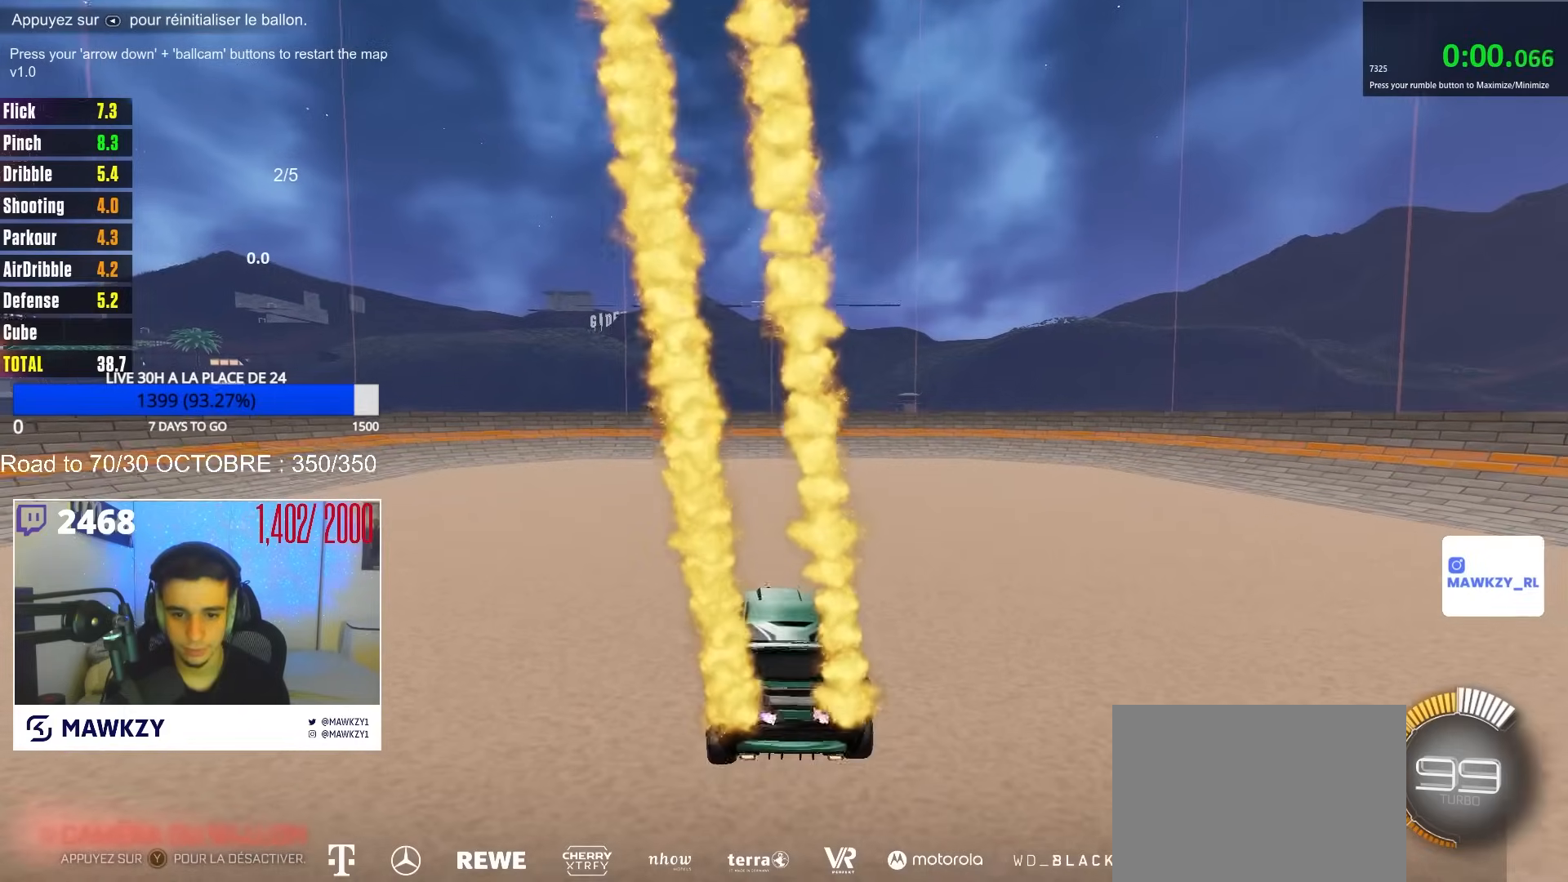
{"buttons": ["R2"], "left_stick": "right", "right_stick": "center", "events": [[133, "R2", "up"], [167, "B", "up"], [200, "R2", "down"], [267, "B", "down"], [267, "left_stick", "right"], [500, "B", "up"]]}
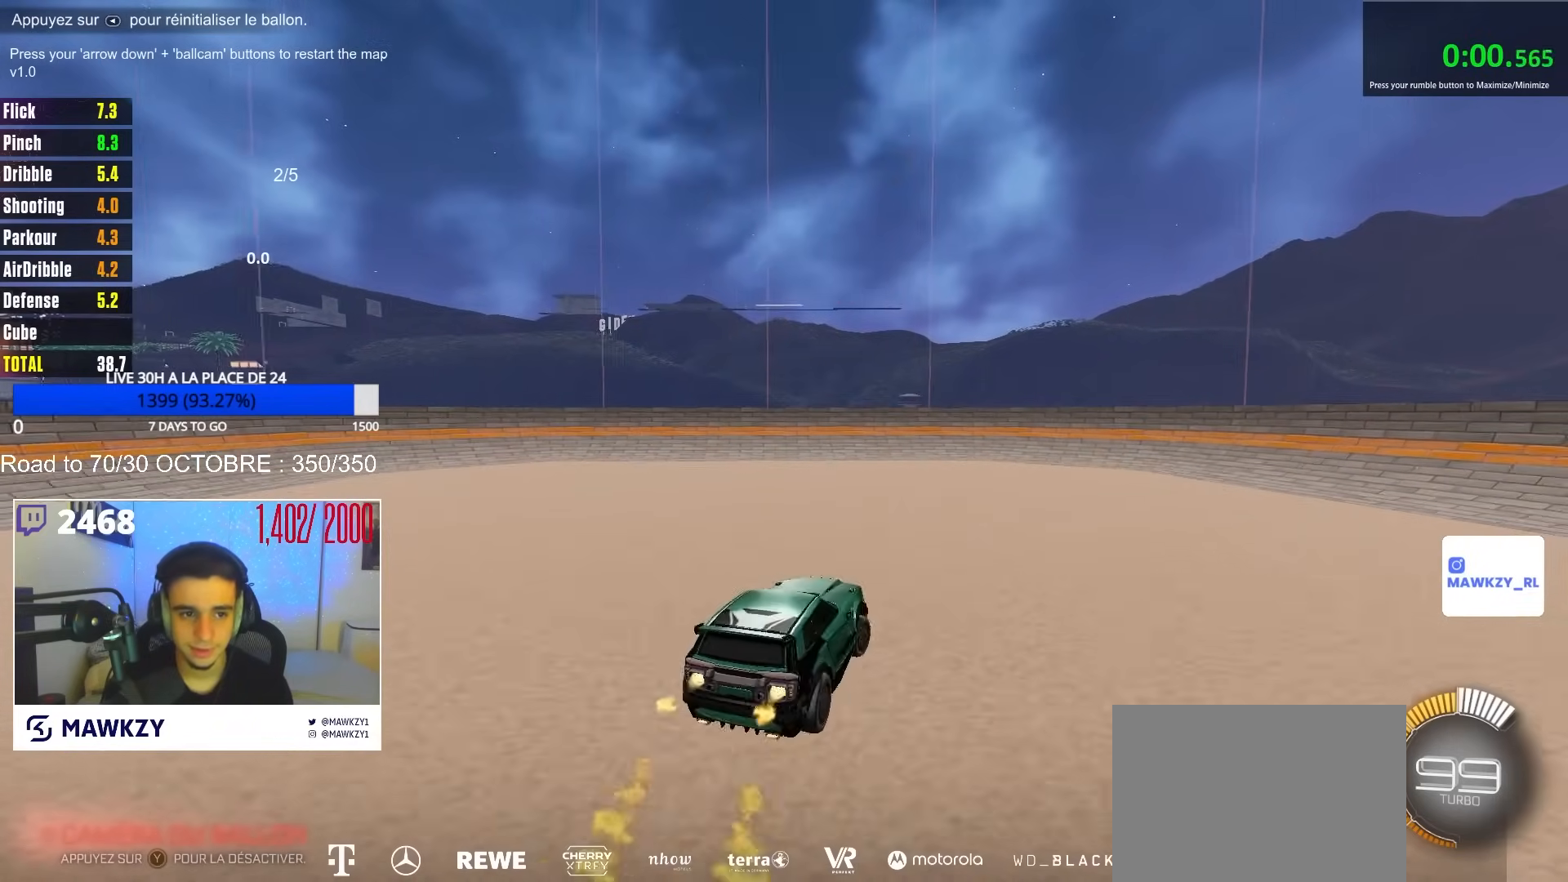
{"buttons": ["X", "R2"], "left_stick": "right", "right_stick": "center", "events": [[50, "X", "down"], [150, "X", "up"], [183, "B", "down"], [383, "B", "up"], [417, "X", "down"]]}
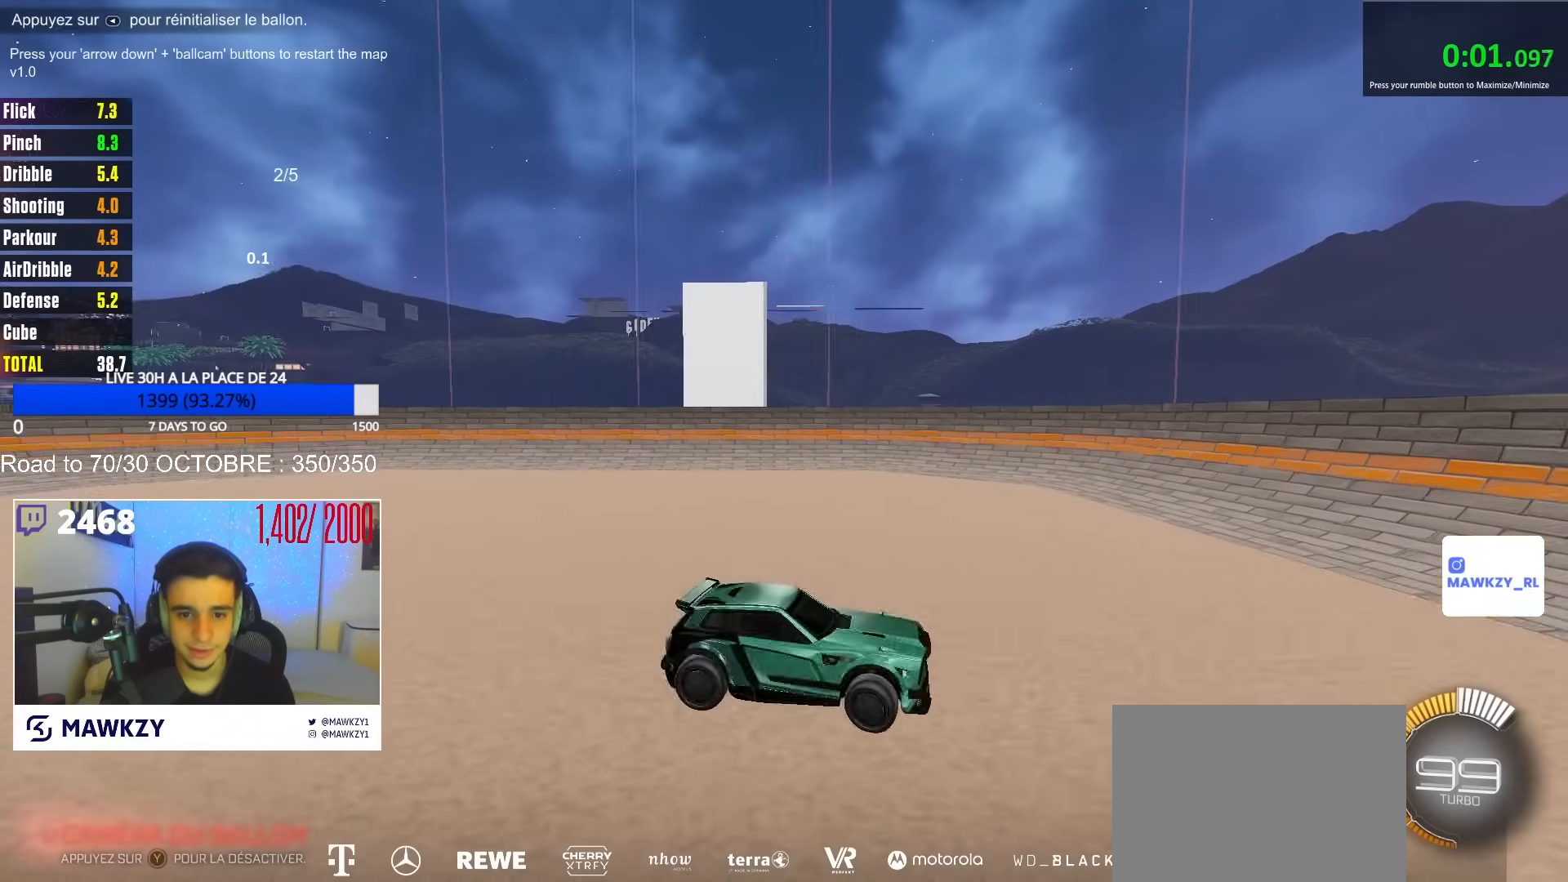
{"buttons": ["B", "R2"], "left_stick": "right", "right_stick": "center", "events": [[17, "X", "up"], [50, "B", "down"], [200, "B", "up"], [400, "B", "down"]]}
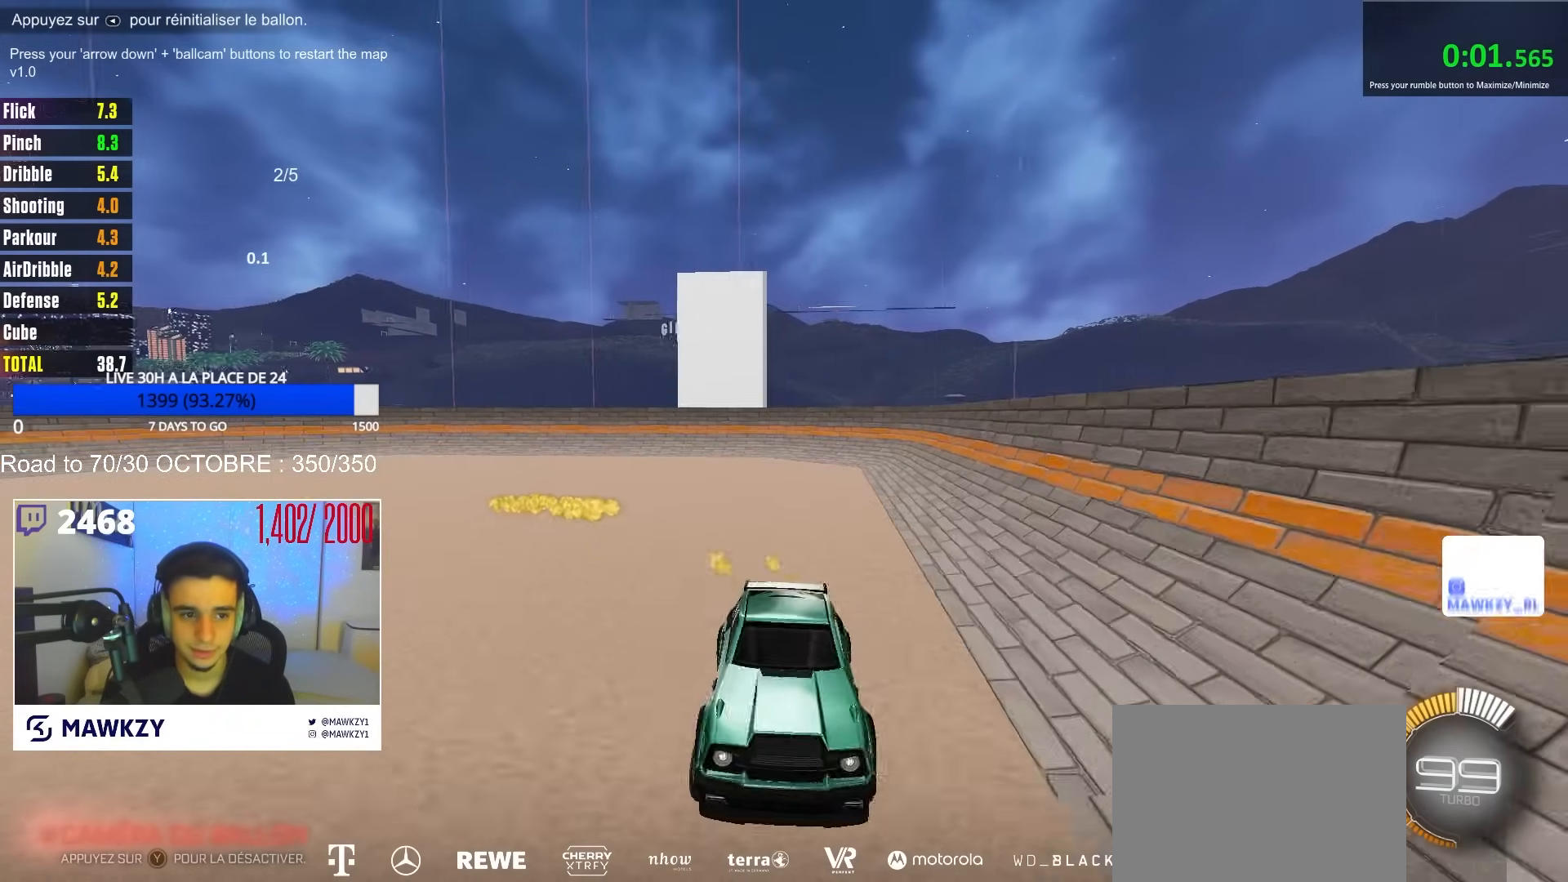
{"buttons": ["R2"], "left_stick": "right", "right_stick": "center", "events": [[33, "B", "up"], [183, "B", "down"], [217, "left_stick", "center"], [317, "B", "up"], [367, "left_stick", "right"]]}
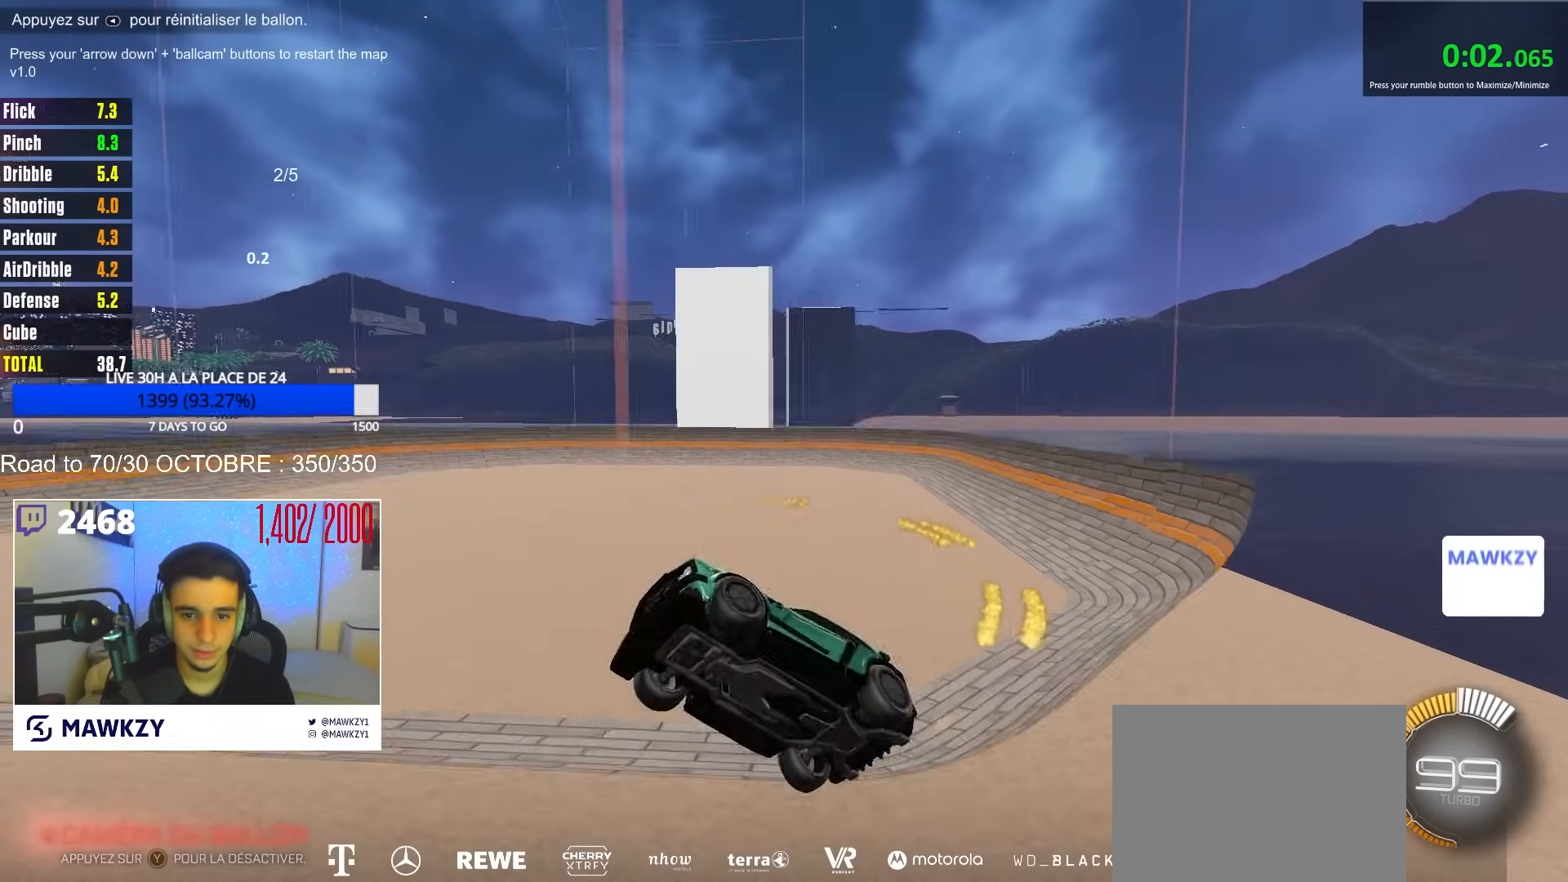
{"buttons": ["X", "R2"], "left_stick": "left", "right_stick": "center", "events": [[33, "left_stick", "center"], [167, "left_stick", "left"], [183, "R2", "up"], [233, "L2", "down"], [350, "L2", "up"], [350, "R2", "down"], [367, "X", "down"]]}
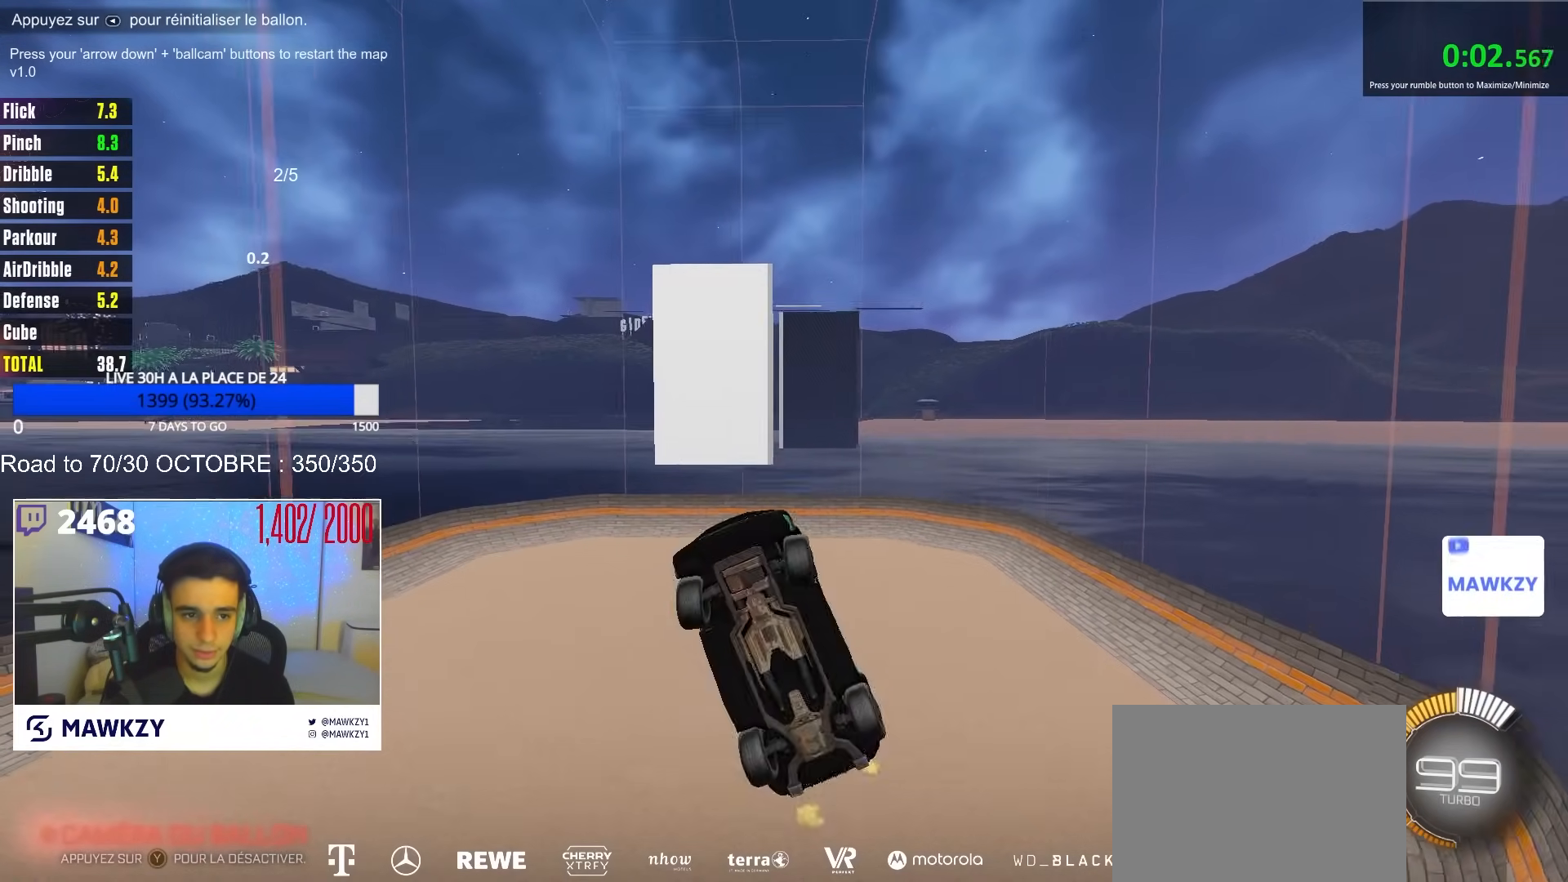
{"buttons": ["X", "R2"], "left_stick": "left", "right_stick": "center", "events": [[33, "X", "up"], [200, "X", "down"], [300, "X", "up"], [333, "X", "down"]]}
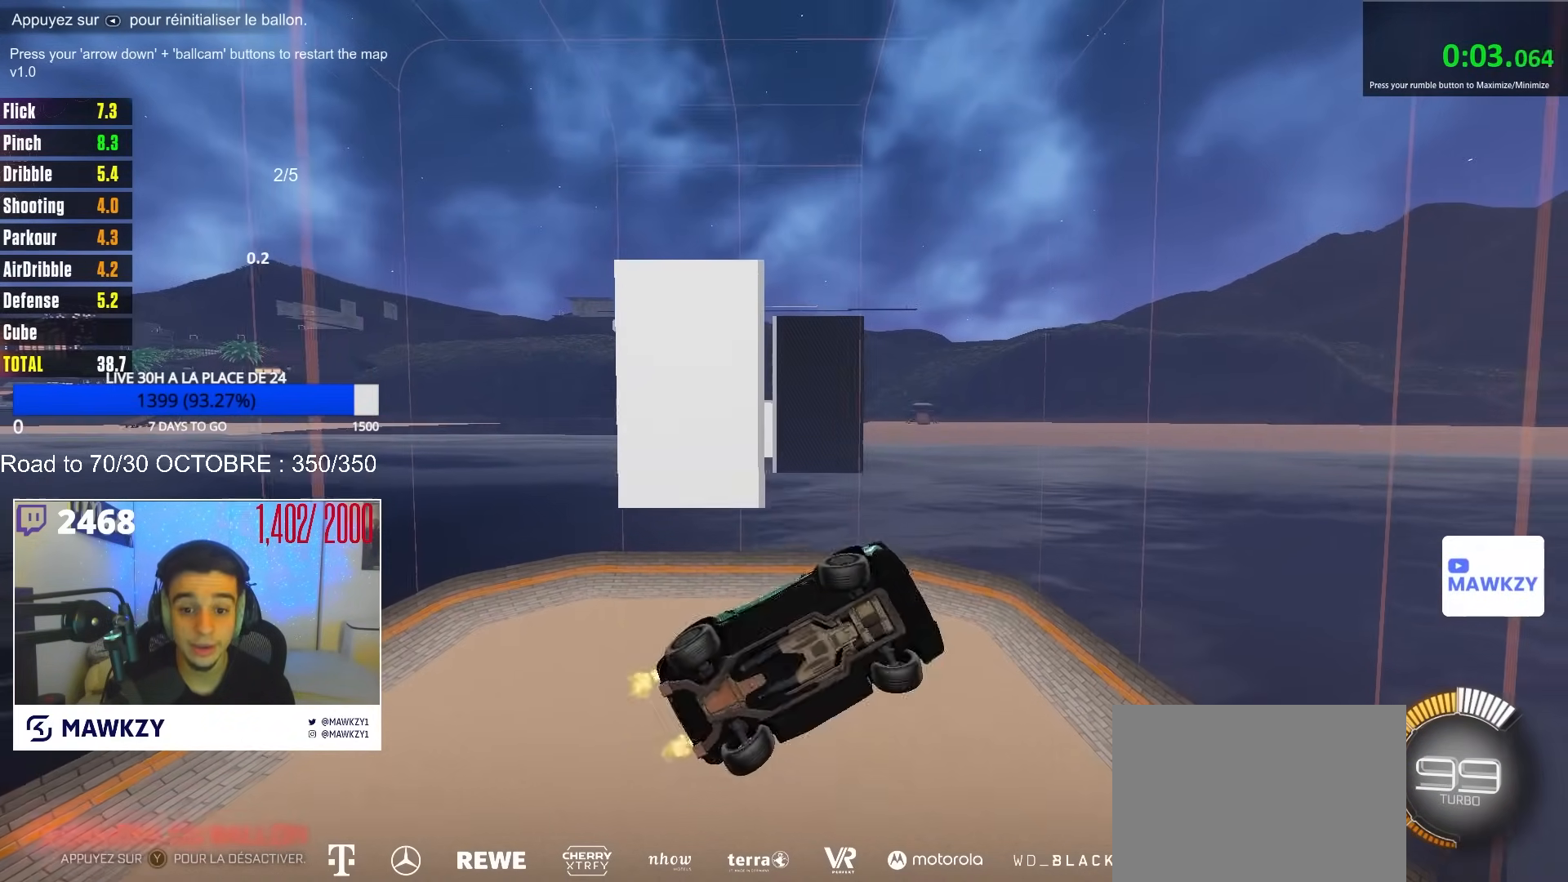
{"buttons": ["X", "R2"], "left_stick": "down-left", "right_stick": "center", "events": [[17, "X", "up"], [67, "left_stick", "right"], [100, "B", "down"], [283, "B", "up"], [350, "left_stick", "down-left"], [467, "X", "down"]]}
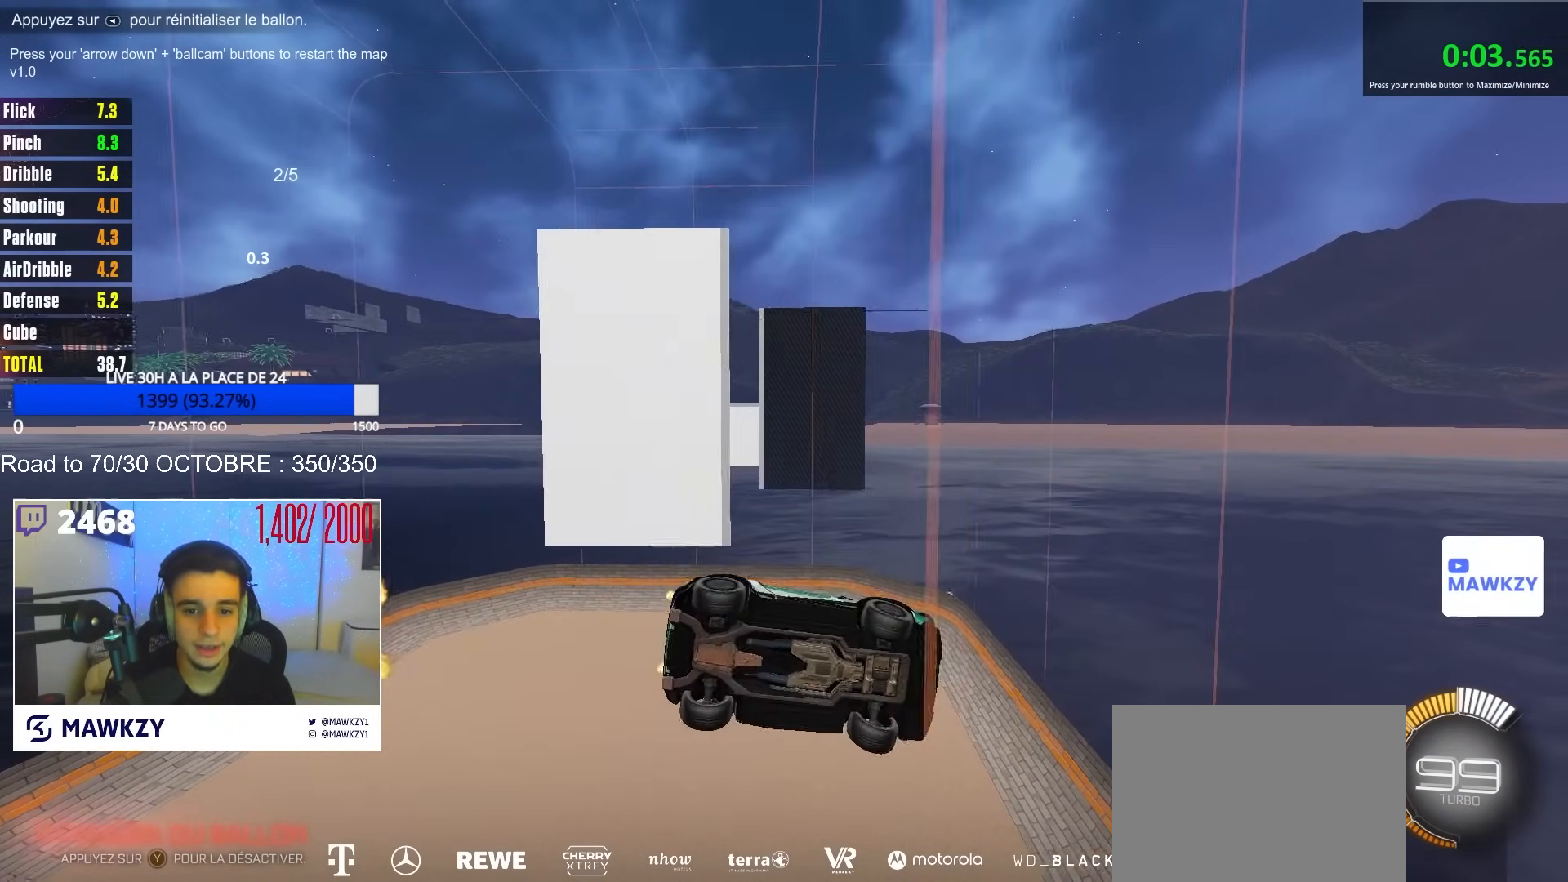
{"buttons": ["L2", "R2"], "left_stick": "center", "right_stick": "center", "events": [[133, "left_stick", "center"], [183, "left_stick", "right"], [300, "left_stick", "center"], [350, "left_stick", "left"], [400, "left_stick", "center"], [433, "X", "up"], [500, "L2", "down"]]}
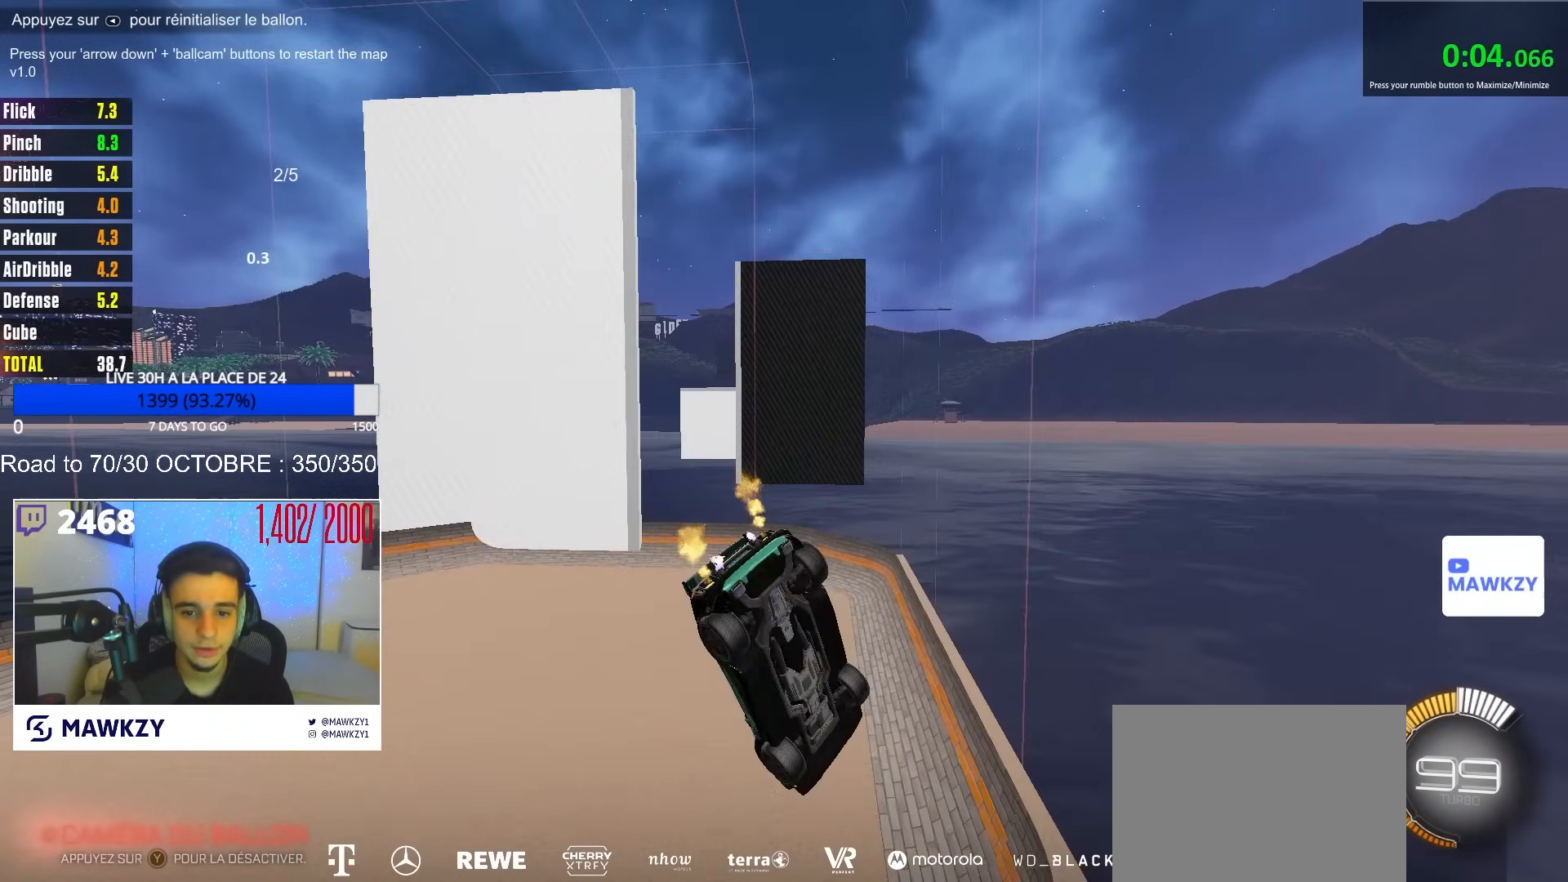
{"buttons": ["R2"], "left_stick": "down-left", "right_stick": "center", "events": [[50, "R2", "up"], [83, "left_stick", "left"], [133, "L2", "up"], [183, "R2", "down"], [183, "left_stick", "down-left"], [350, "L2", "down"], [350, "R2", "up"], [433, "R2", "down"], [450, "L2", "up"]]}
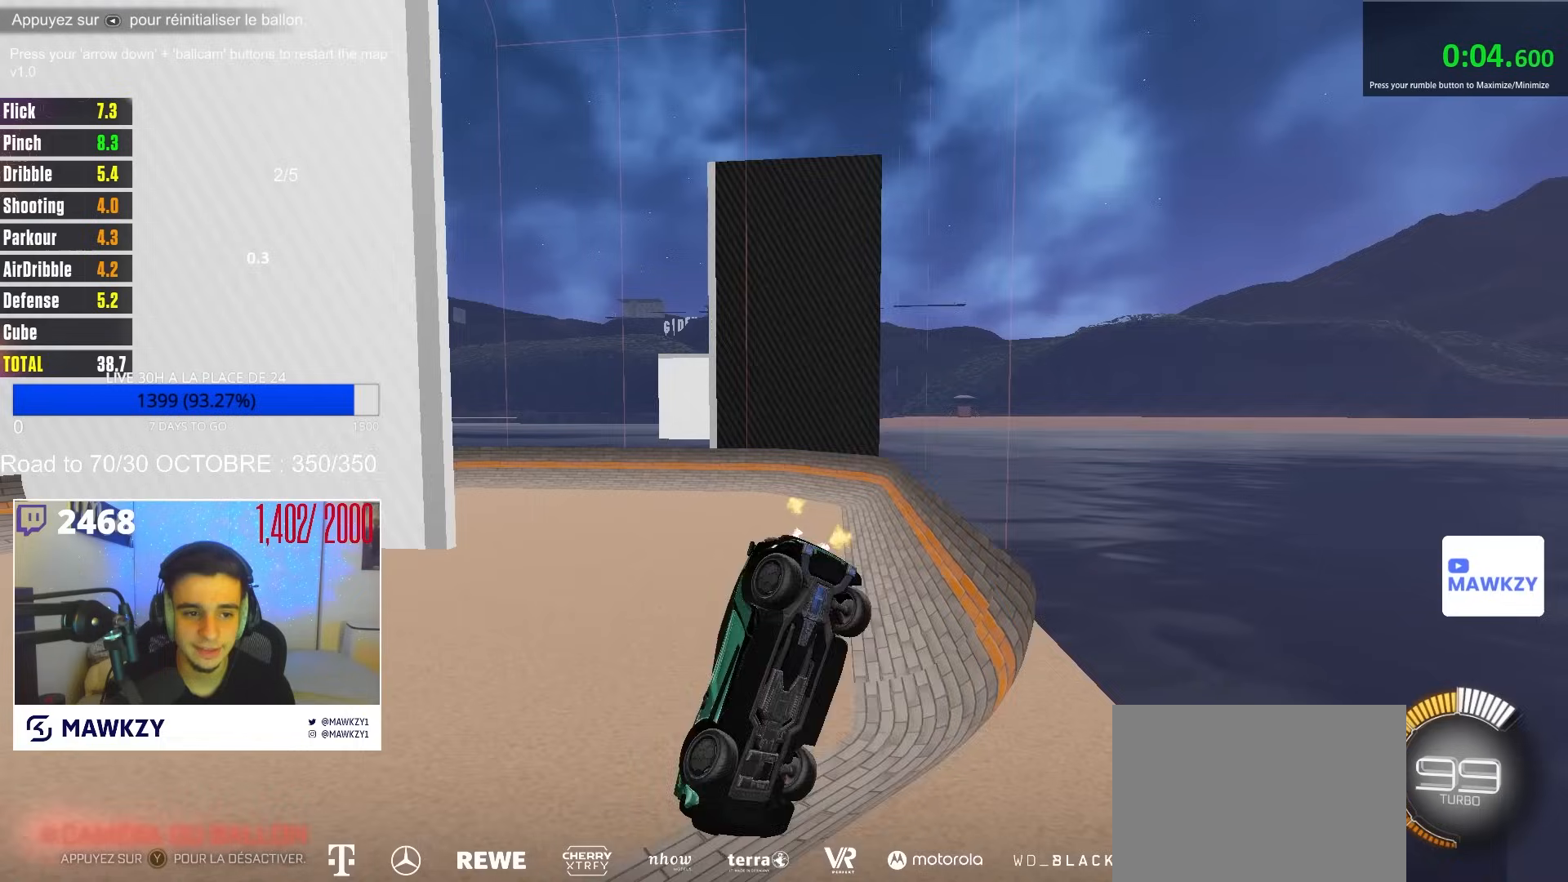
{"buttons": ["B", "R2"], "left_stick": "down-left", "right_stick": "center", "events": [[283, "R2", "up"], [350, "R2", "down"], [400, "B", "down"]]}
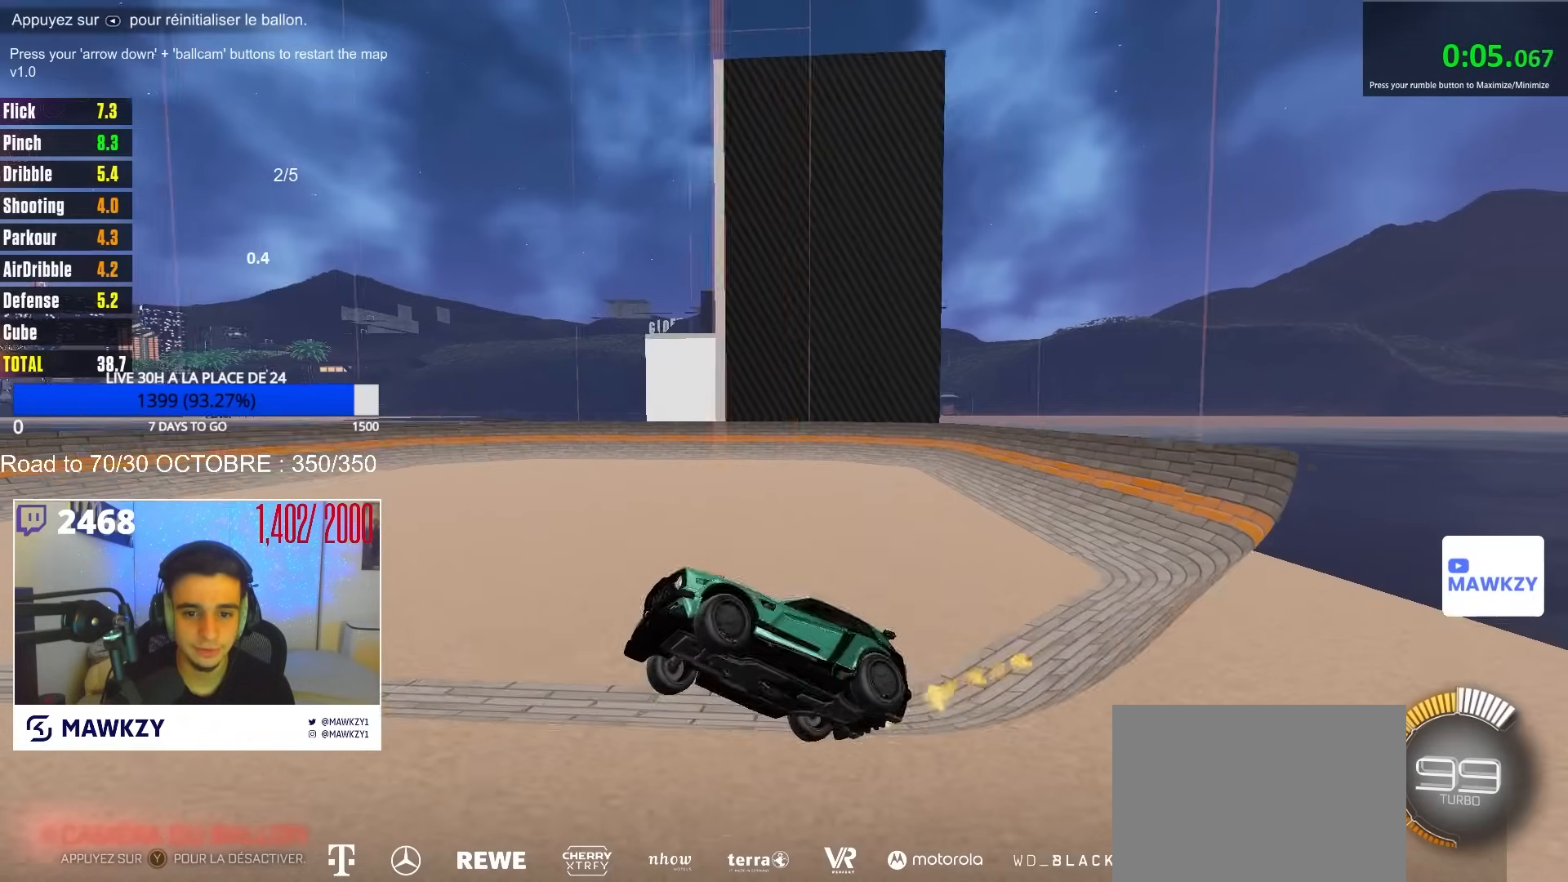
{"buttons": ["R2"], "left_stick": "right", "right_stick": "center", "events": [[250, "left_stick", "right"], [333, "left_stick", "center"], [450, "left_stick", "right"], [500, "B", "up"]]}
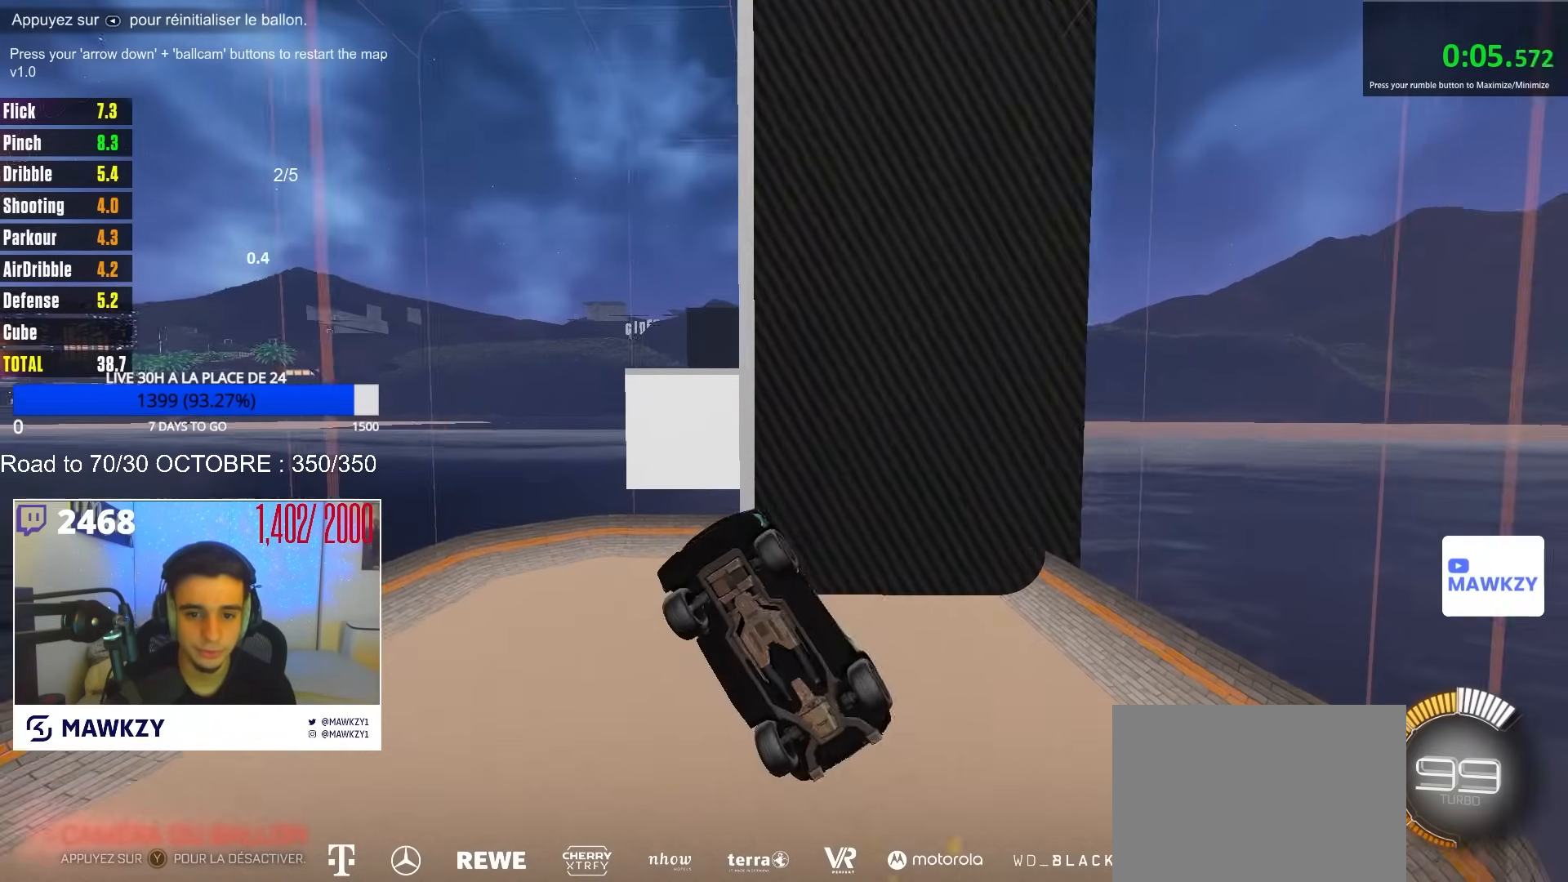
{"buttons": ["R2"], "left_stick": "left", "right_stick": "center", "events": [[67, "B", "down"], [117, "left_stick", "left"], [217, "B", "up"], [217, "left_stick", "center"], [300, "left_stick", "right"], [450, "left_stick", "left"]]}